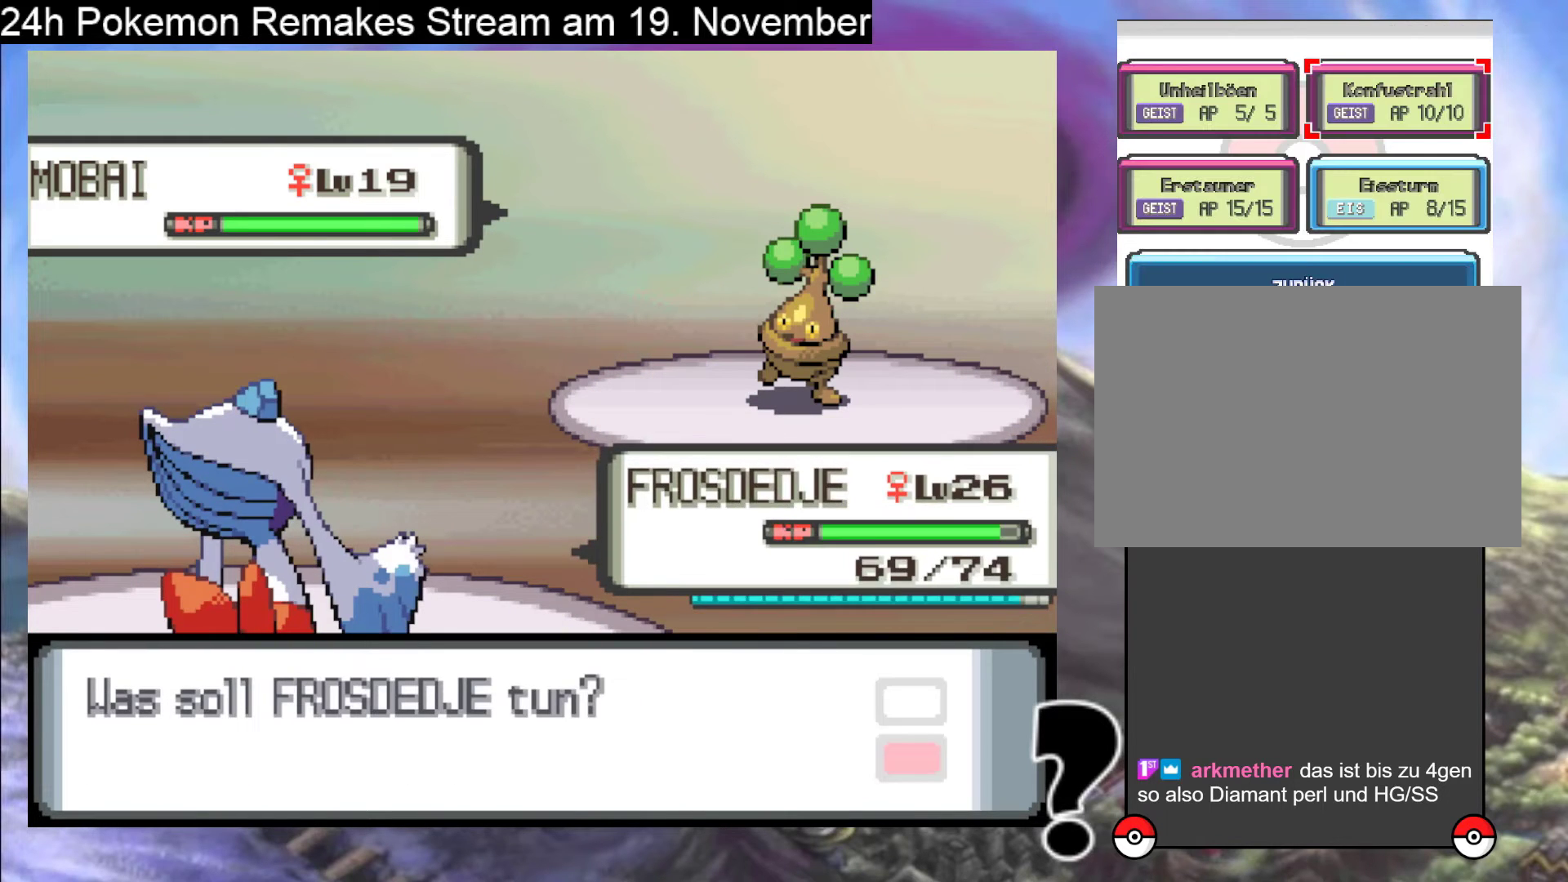
Gameplay with a controller (Nintendo layout); each line is a JSON object with the inputs held at the frame after it. "events" lists button and stick changes between this image and that frame as [ms after this image, input, new state], when the widget could be followed in between. Not read: L1 L3 R3.
{"buttons": [], "events": [[33, "DPAD_DOWN", "down"], [133, "DPAD_DOWN", "up"]]}
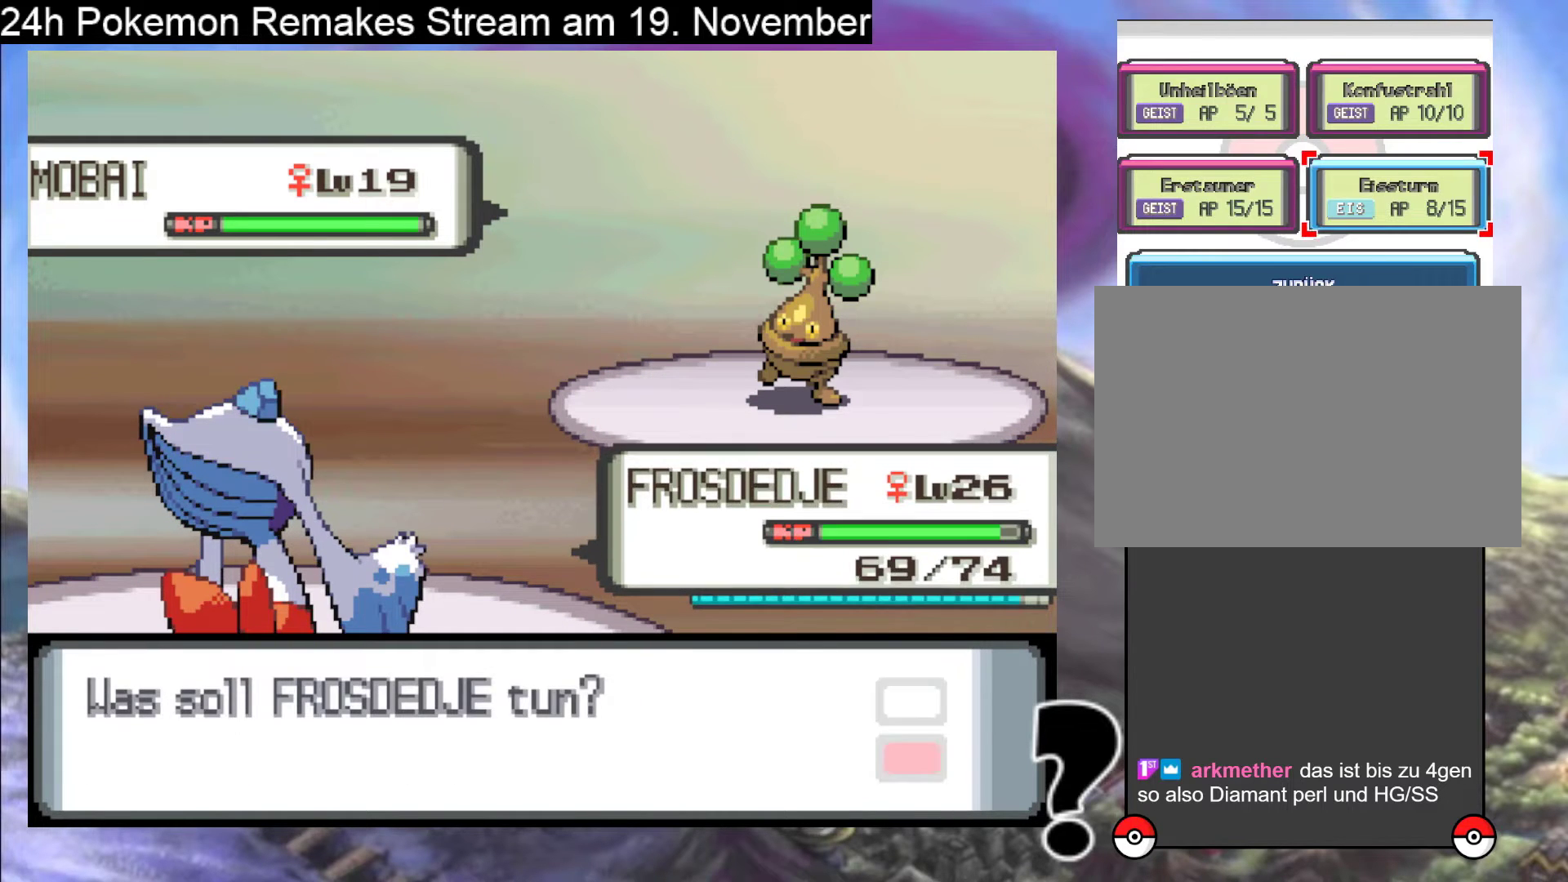
{"buttons": ["A"], "events": [[400, "A", "down"]]}
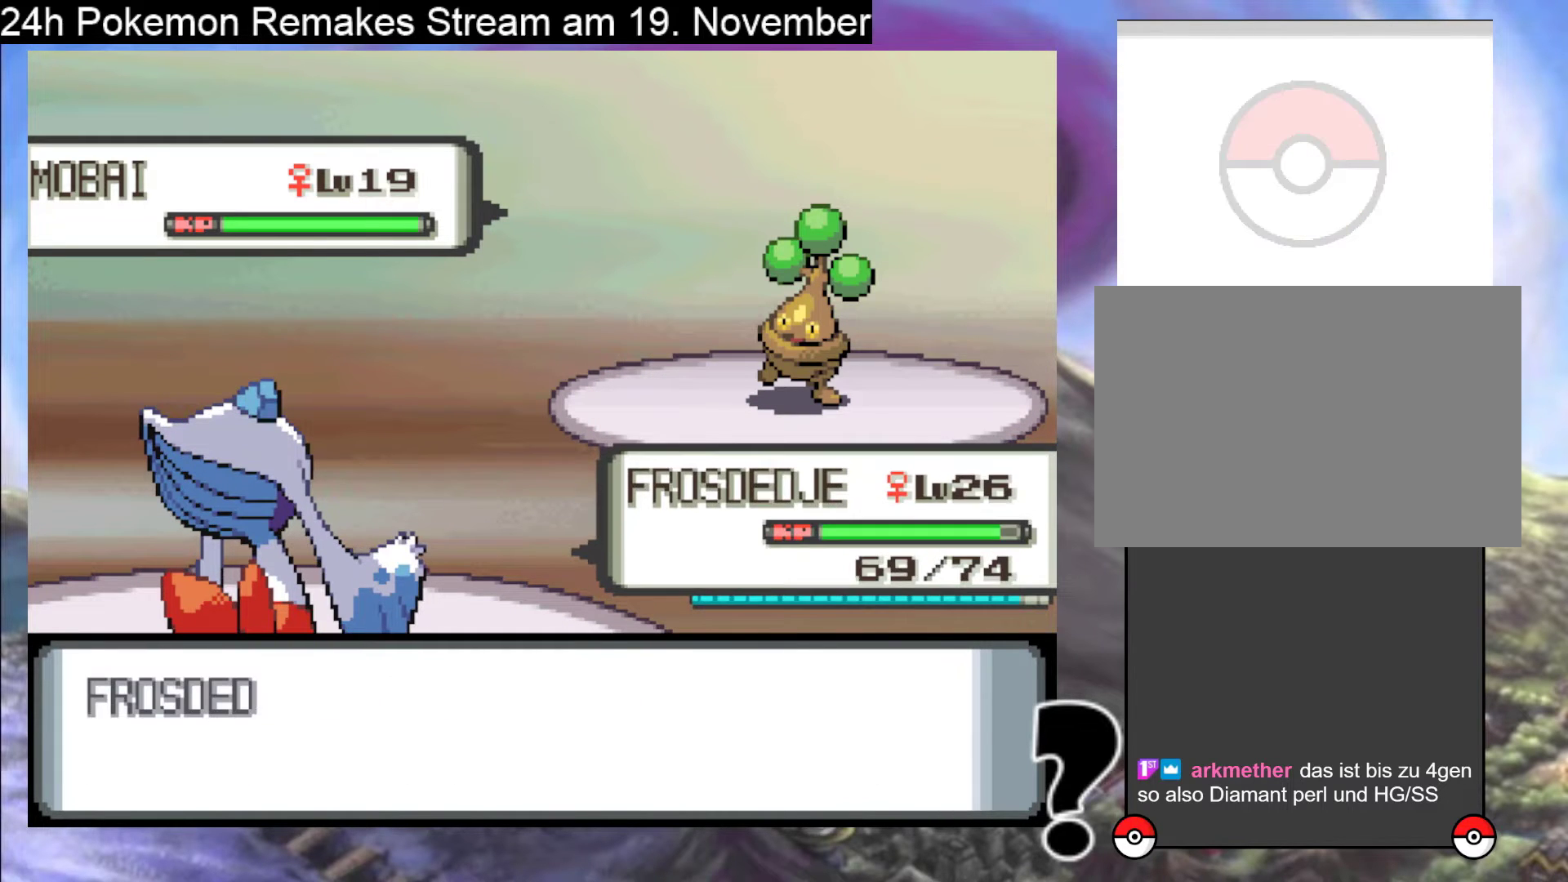
{"buttons": ["A"], "events": [[67, "A", "up"], [167, "A", "down"], [333, "A", "up"], [433, "A", "down"]]}
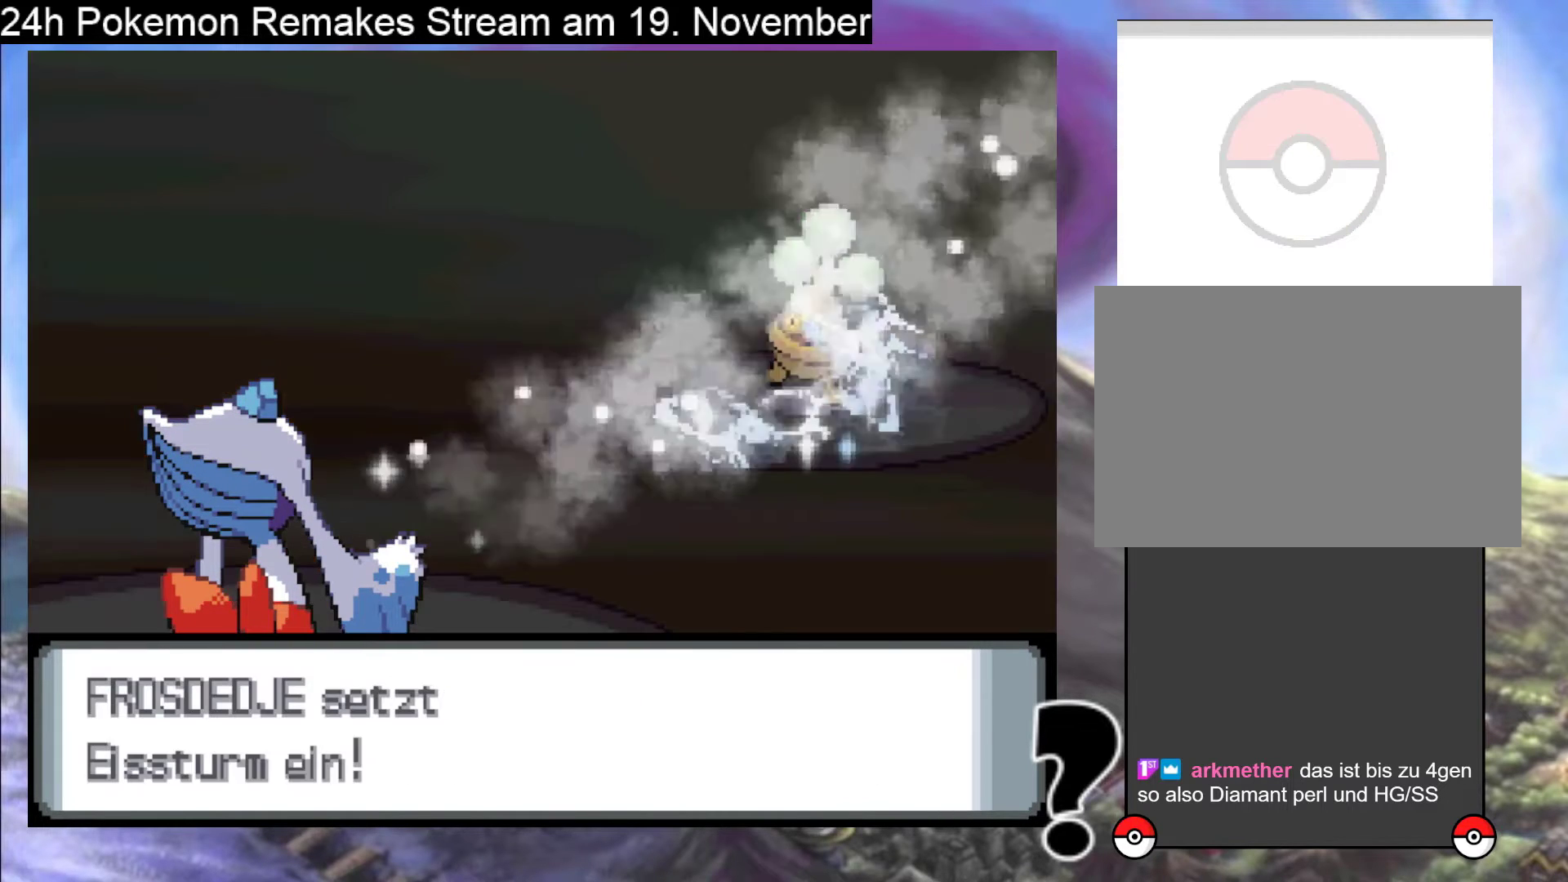
{"buttons": [], "events": [[67, "A", "up"]]}
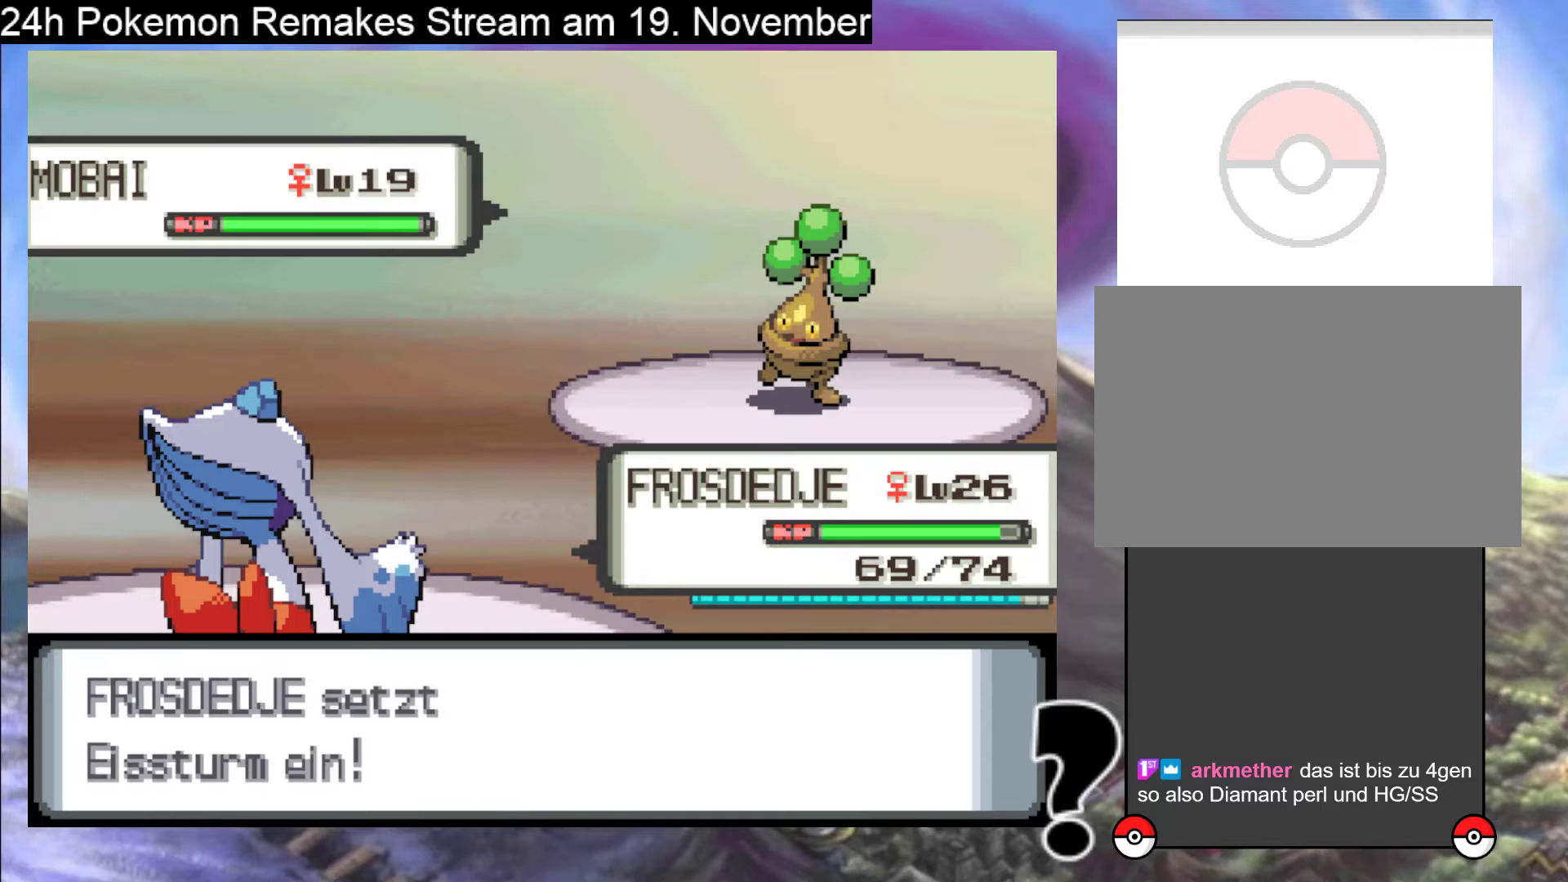
{"buttons": [], "events": []}
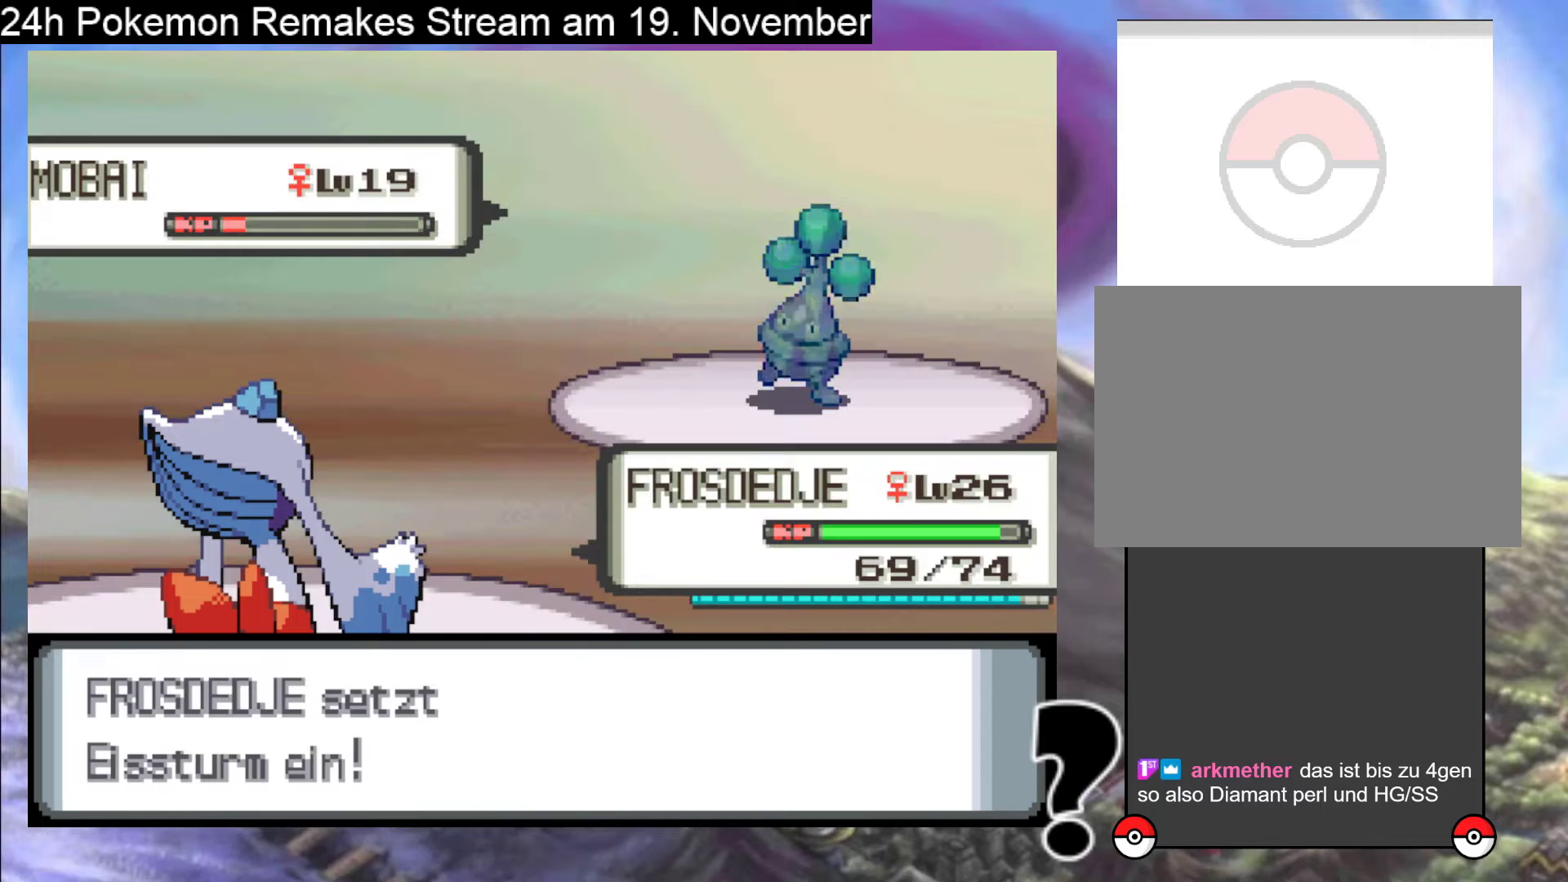
{"buttons": ["A"], "events": [[233, "A", "down"], [400, "A", "up"], [500, "A", "down"]]}
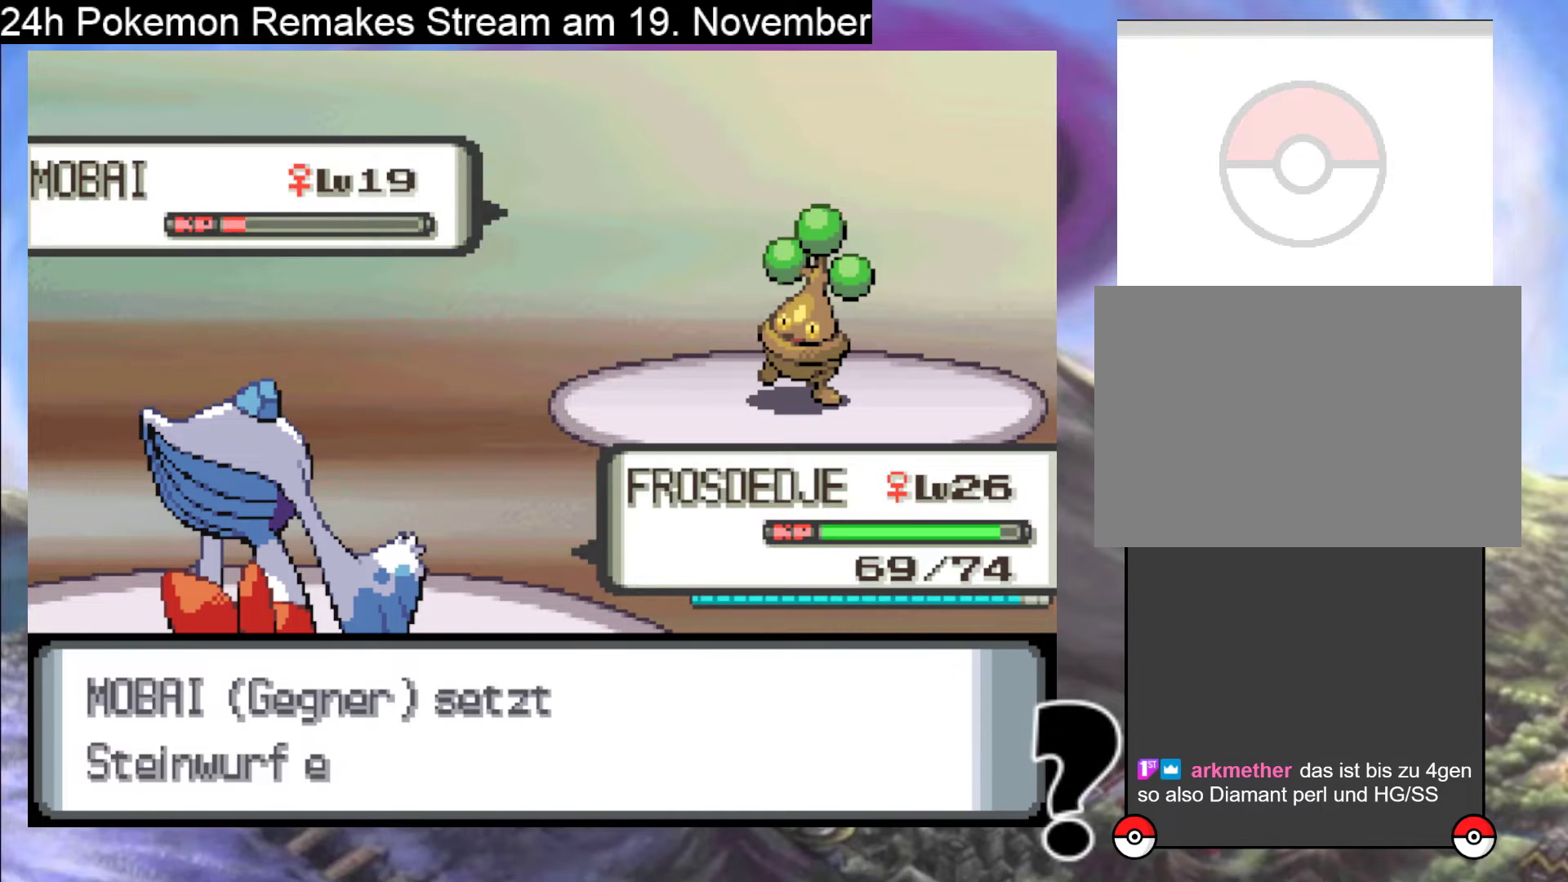
{"buttons": [], "events": [[167, "A", "up"], [233, "A", "down"], [400, "A", "up"]]}
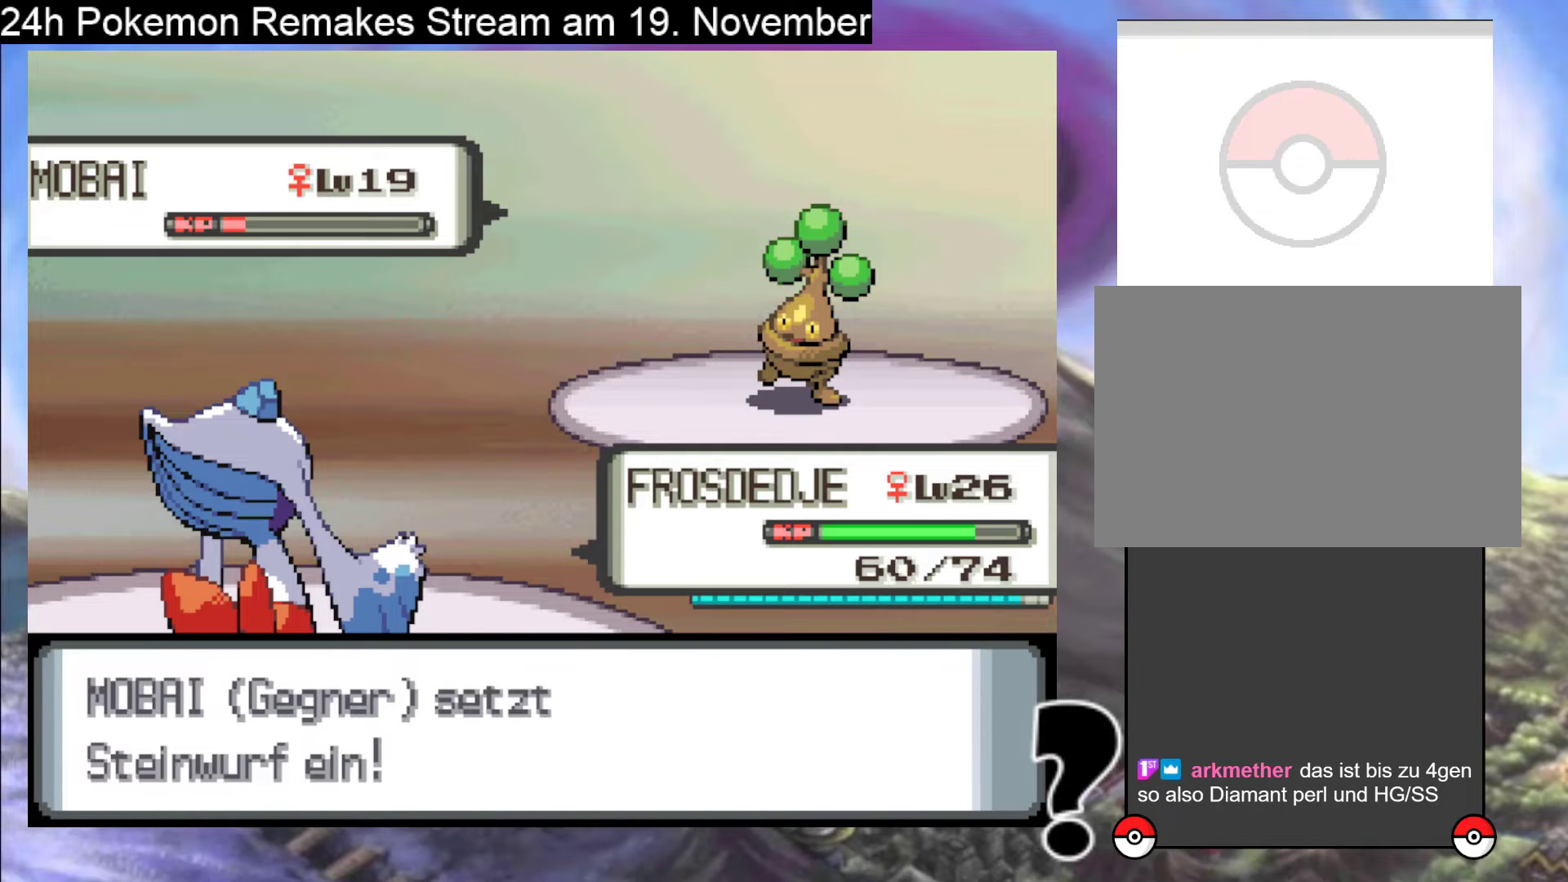
{"buttons": ["A"], "events": [[100, "A", "down"], [233, "A", "up"], [467, "A", "down"]]}
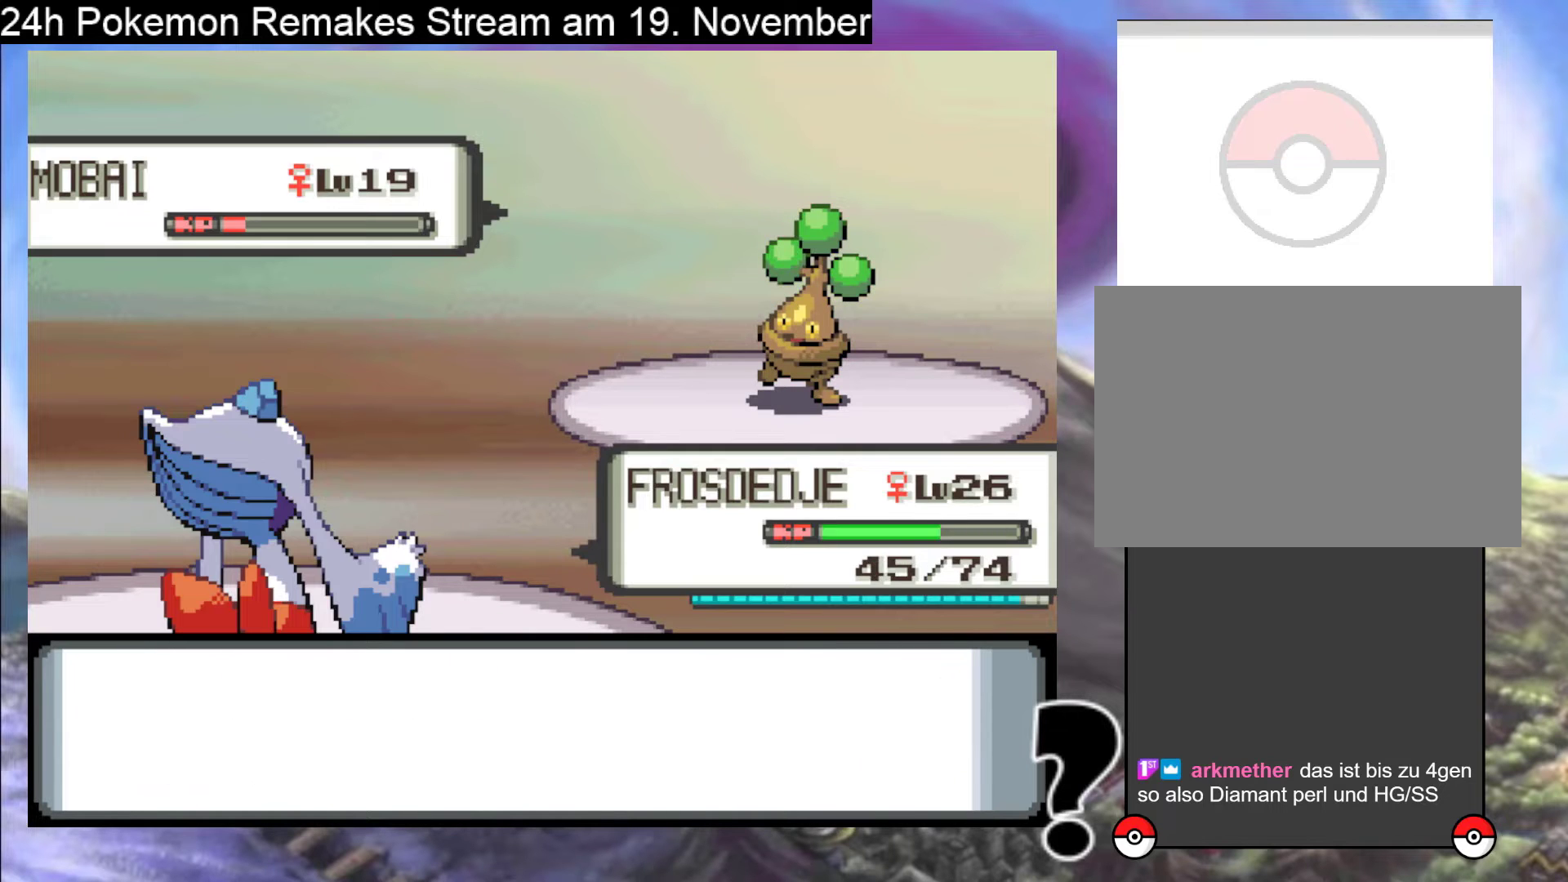
{"buttons": [], "events": [[33, "A", "up"], [300, "A", "down"], [400, "A", "up"]]}
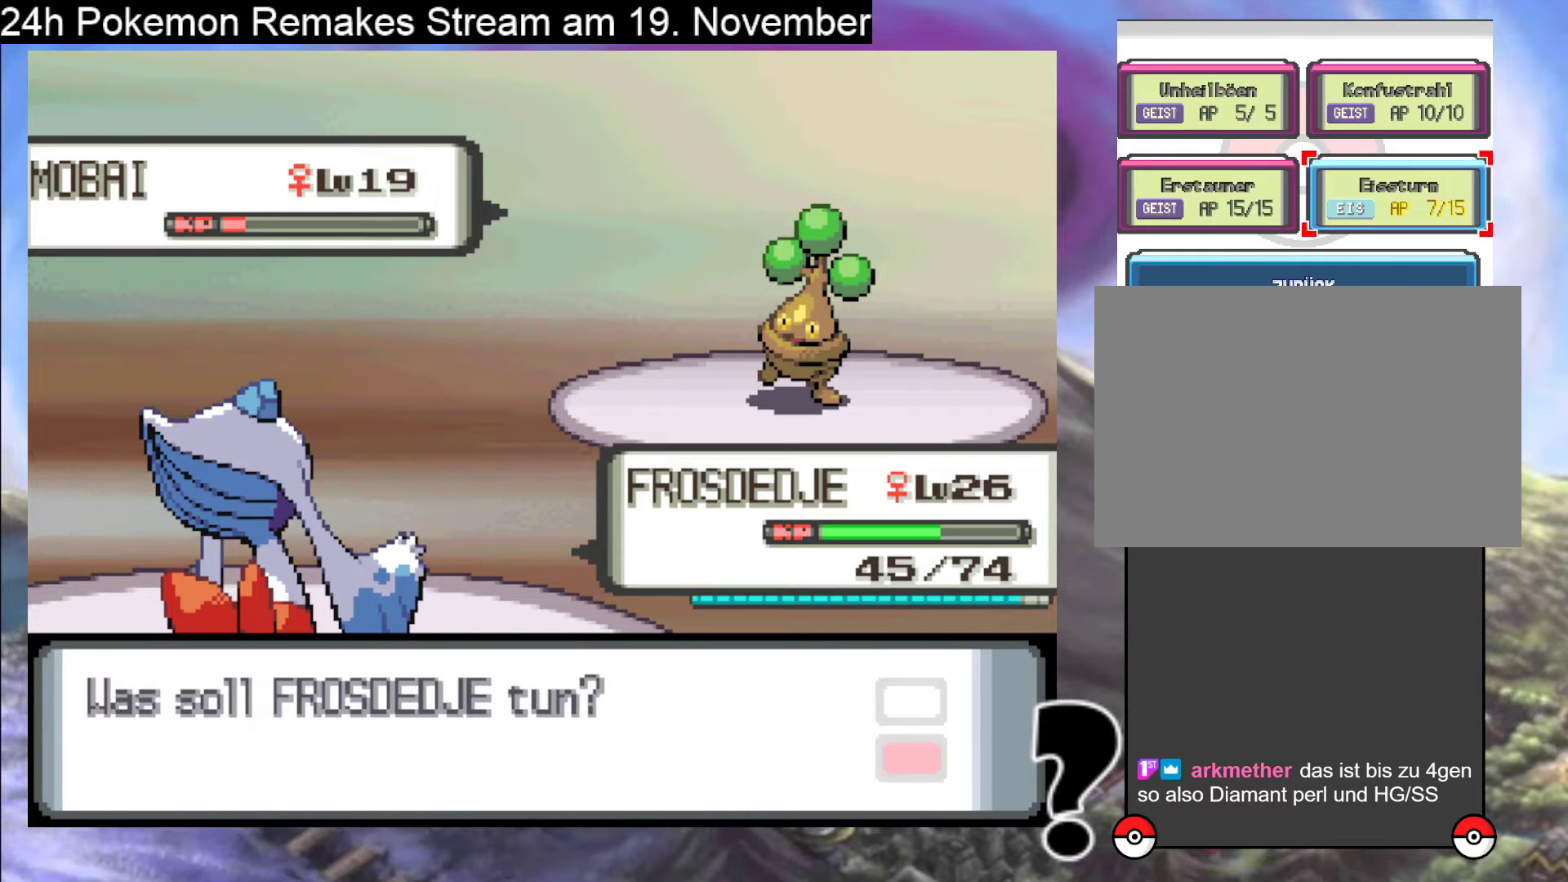
{"buttons": [], "events": [[33, "A", "down"], [133, "A", "up"], [267, "A", "down"], [400, "A", "up"]]}
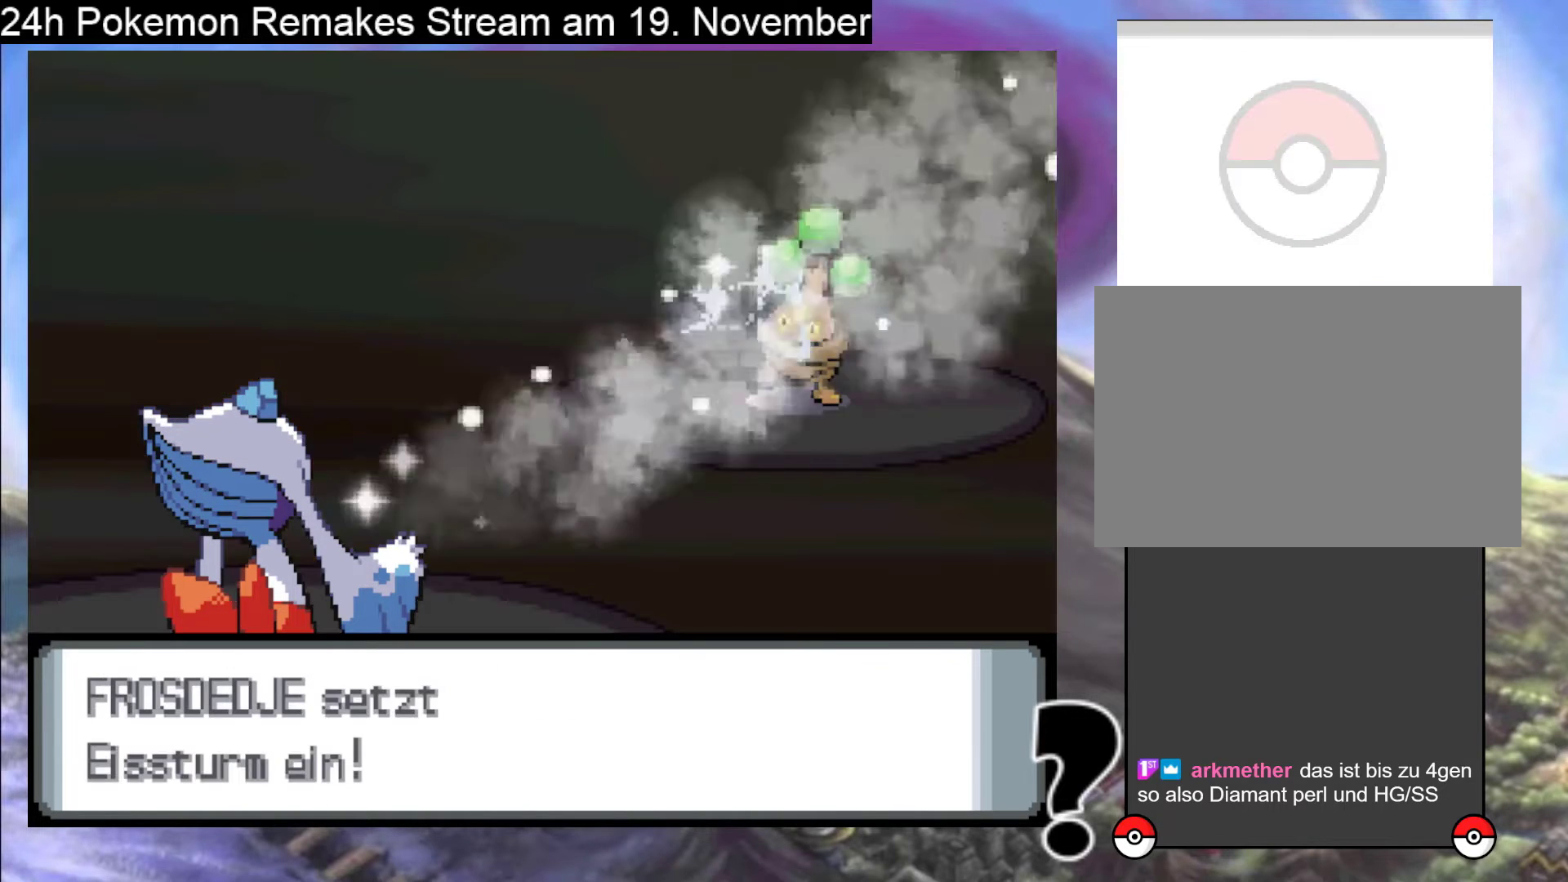
{"buttons": [], "events": [[33, "A", "down"], [167, "A", "up"], [300, "A", "down"], [433, "A", "up"]]}
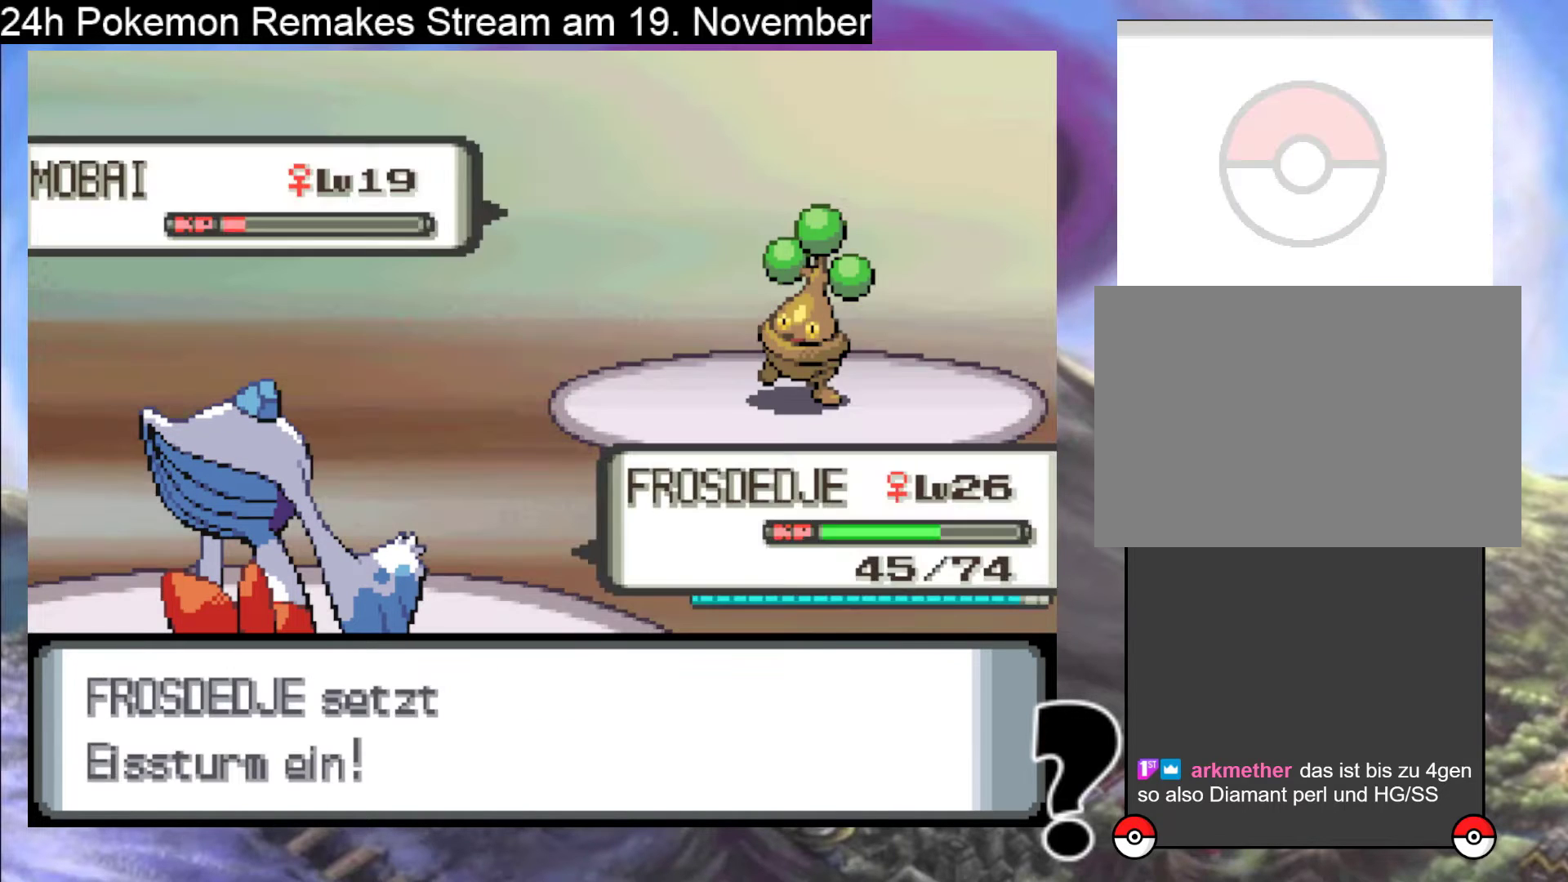
{"buttons": [], "events": [[67, "A", "down"], [200, "A", "up"], [333, "A", "down"], [500, "A", "up"]]}
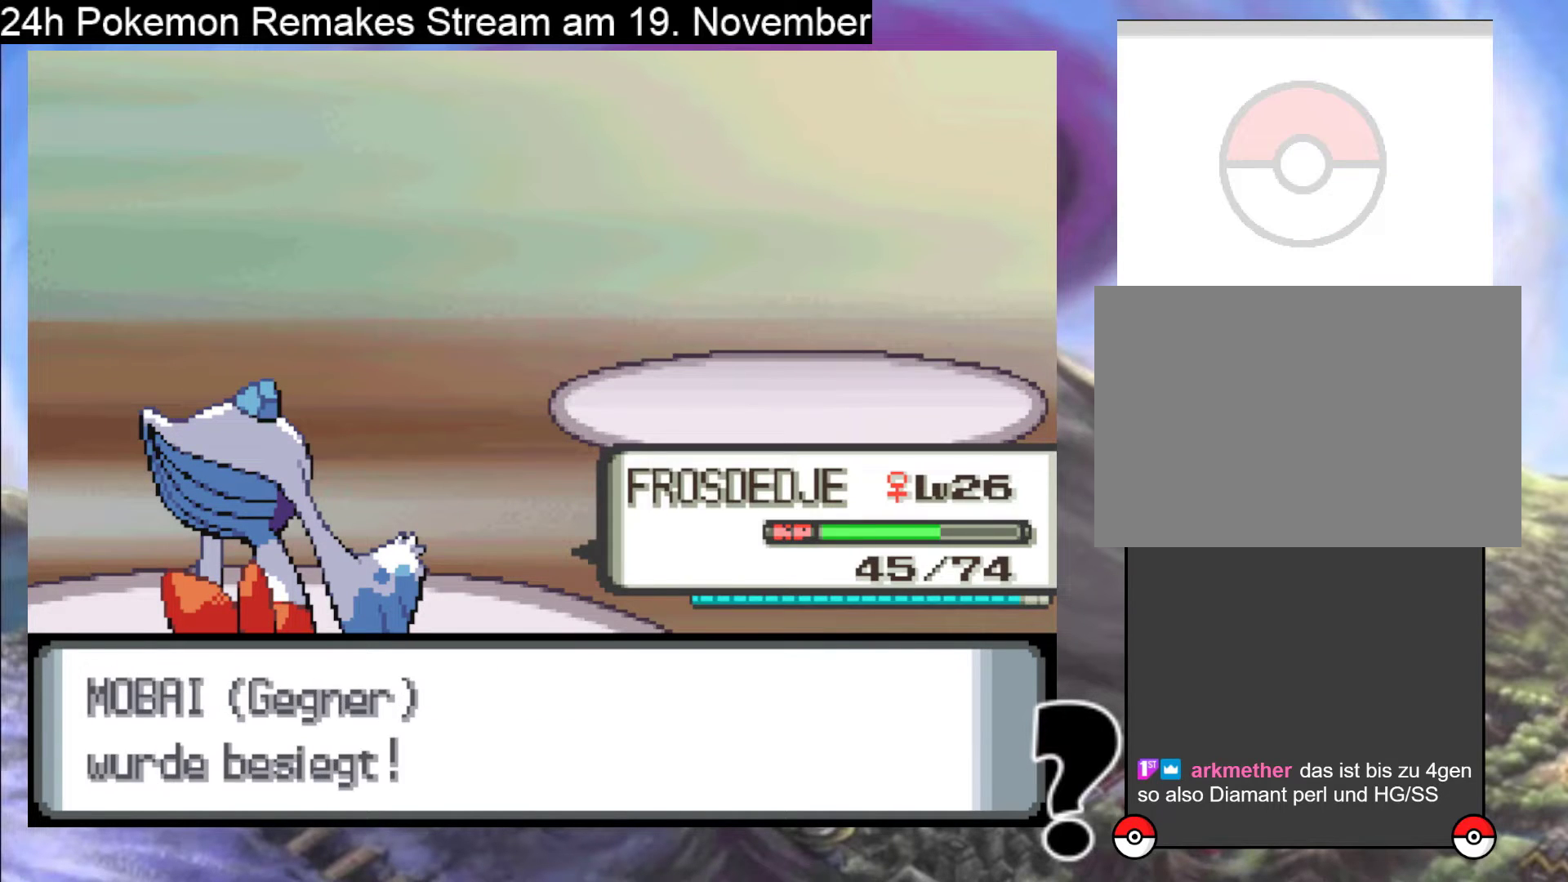
{"buttons": ["A"], "events": [[133, "A", "down"], [267, "A", "up"], [433, "A", "down"]]}
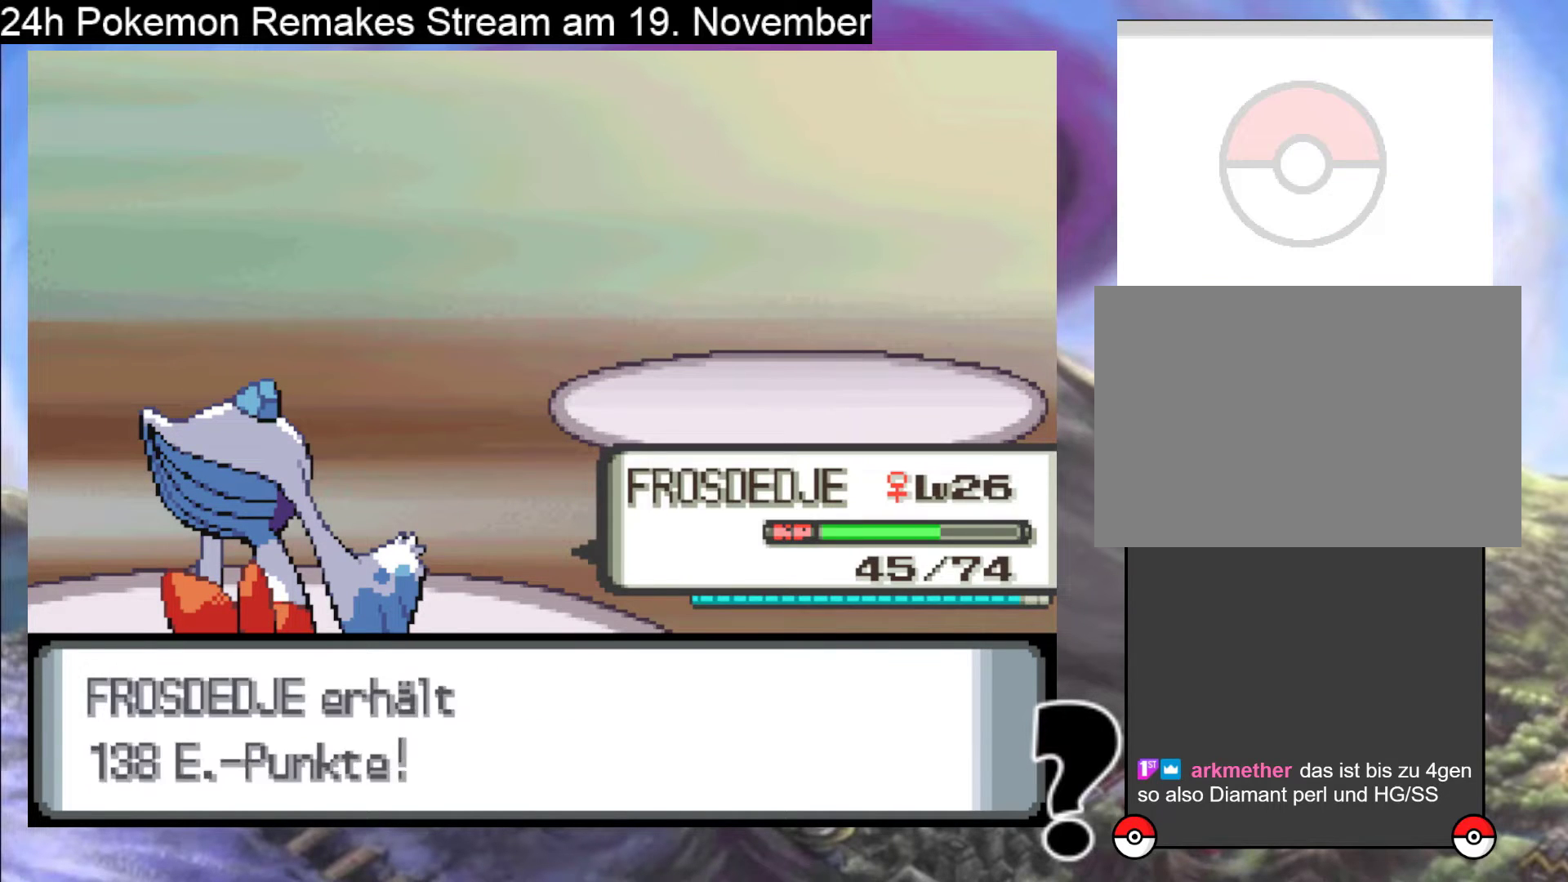
{"buttons": [], "events": [[67, "A", "up"]]}
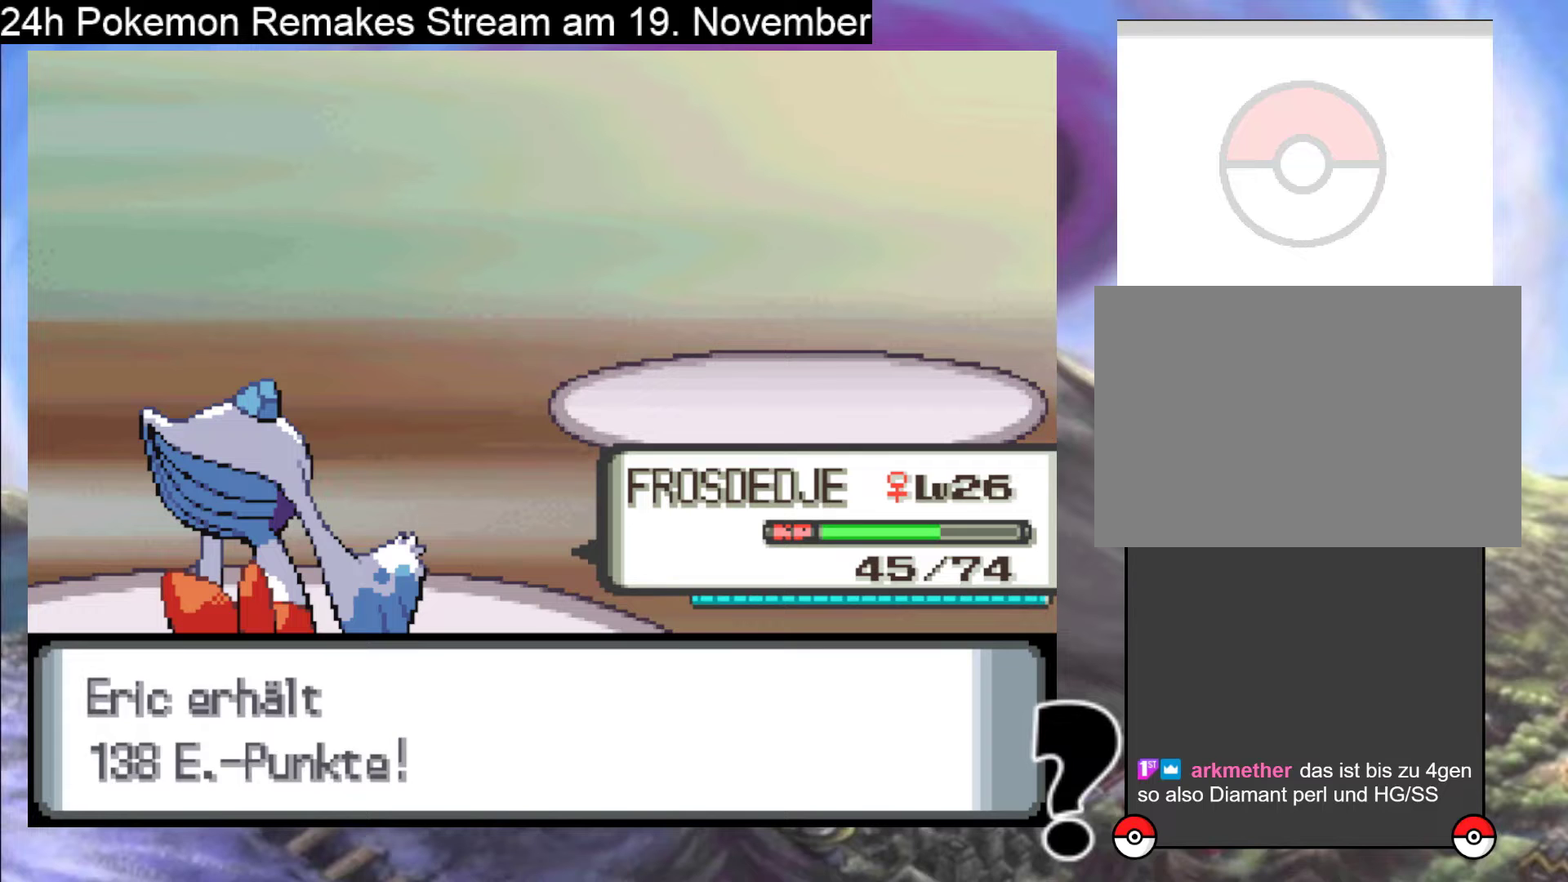
{"buttons": [], "events": [[33, "A", "down"], [200, "A", "up"]]}
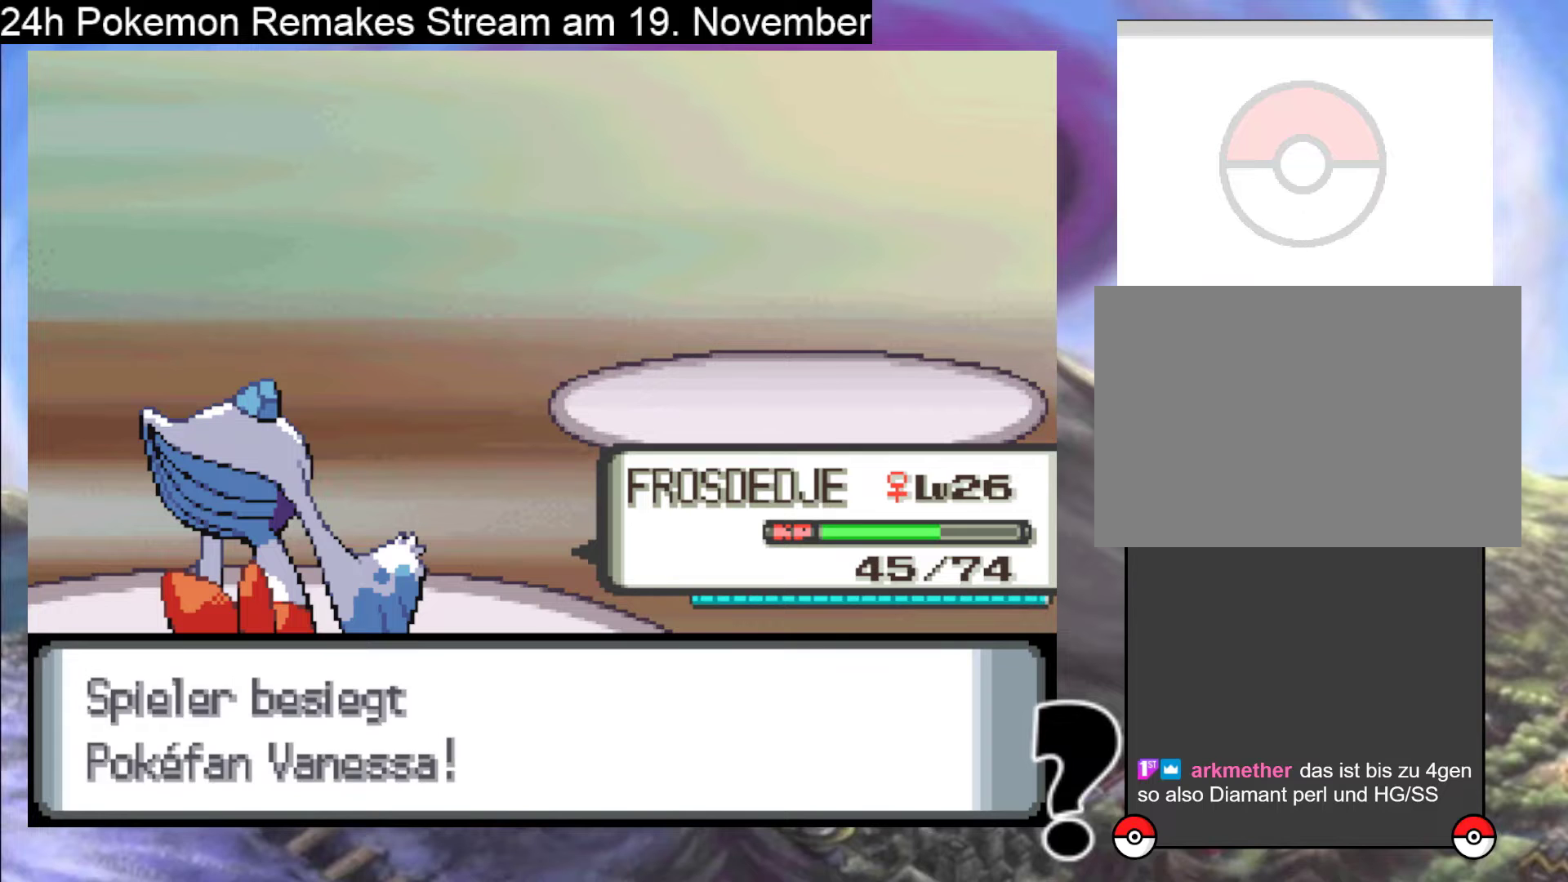
{"buttons": [], "events": []}
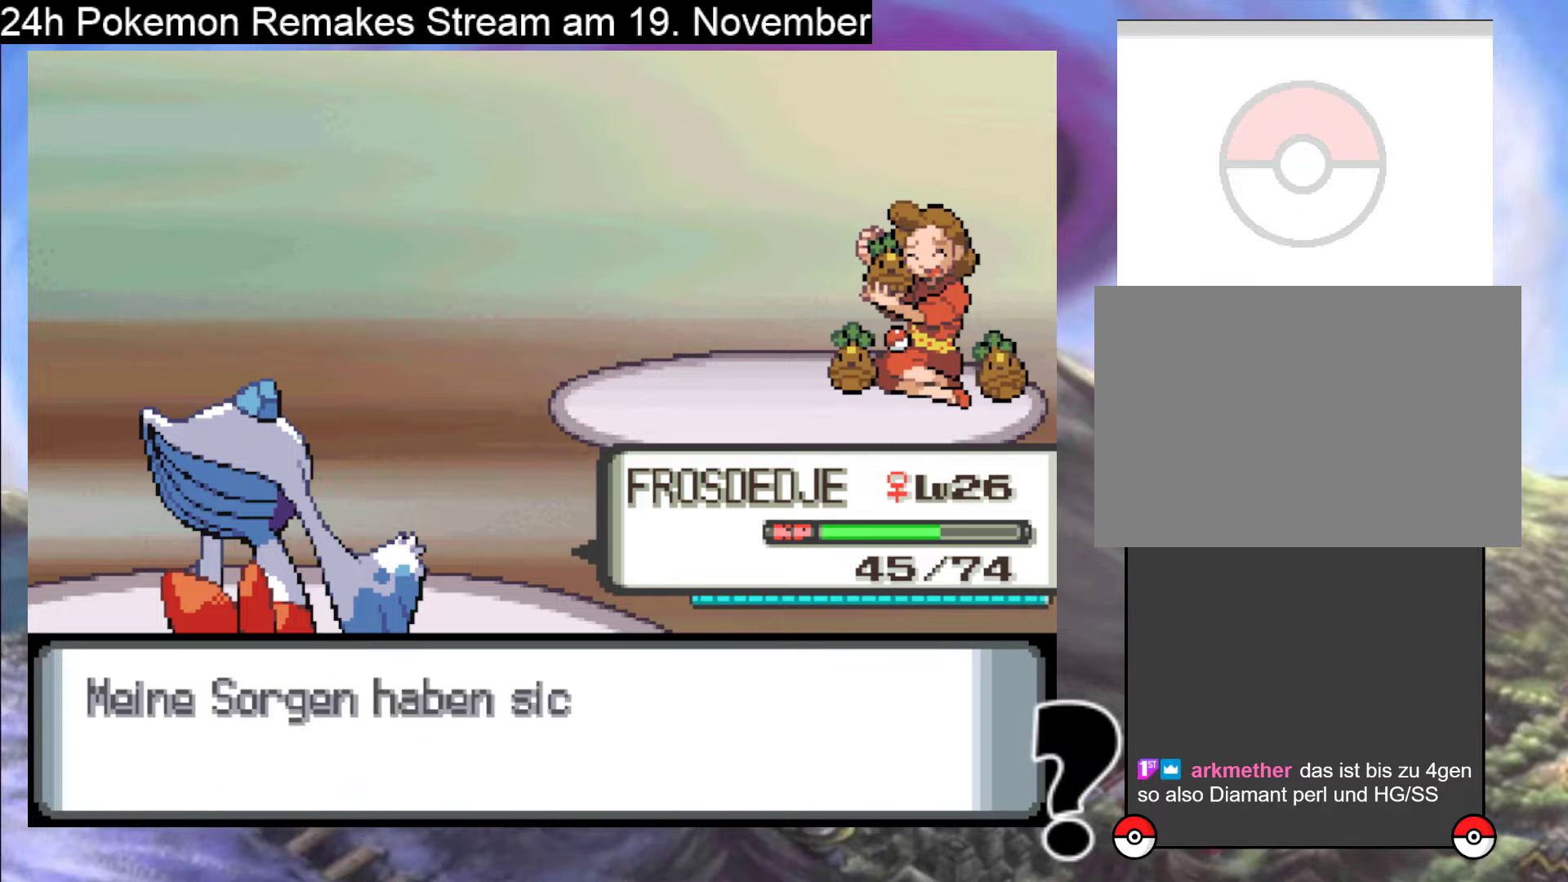
{"buttons": [], "events": [[133, "B", "down"], [267, "B", "up"]]}
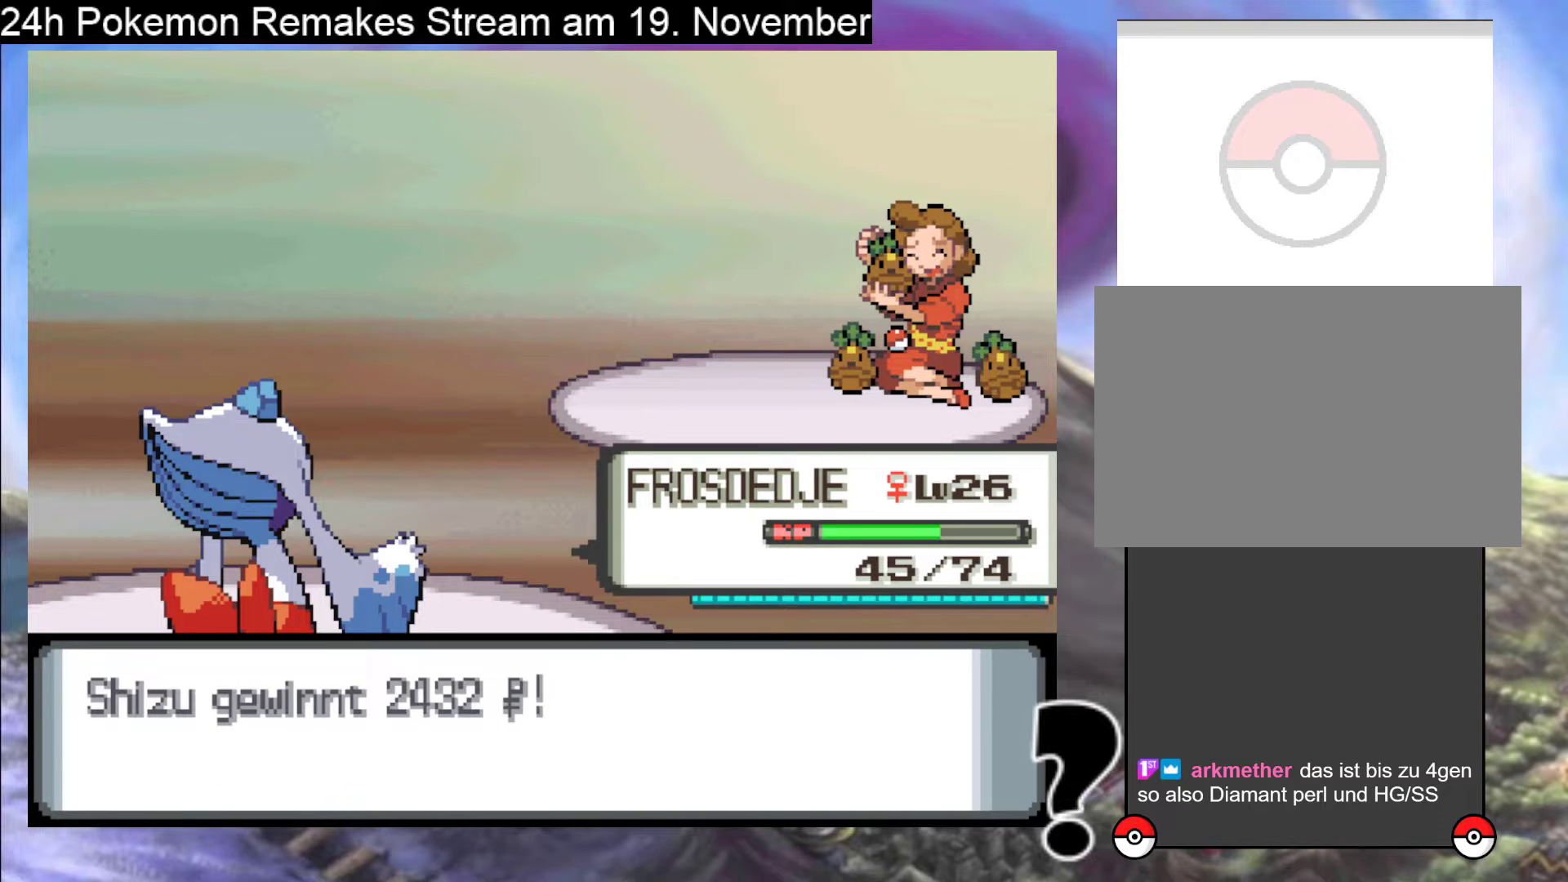
{"buttons": [], "events": [[233, "B", "down"], [367, "B", "up"]]}
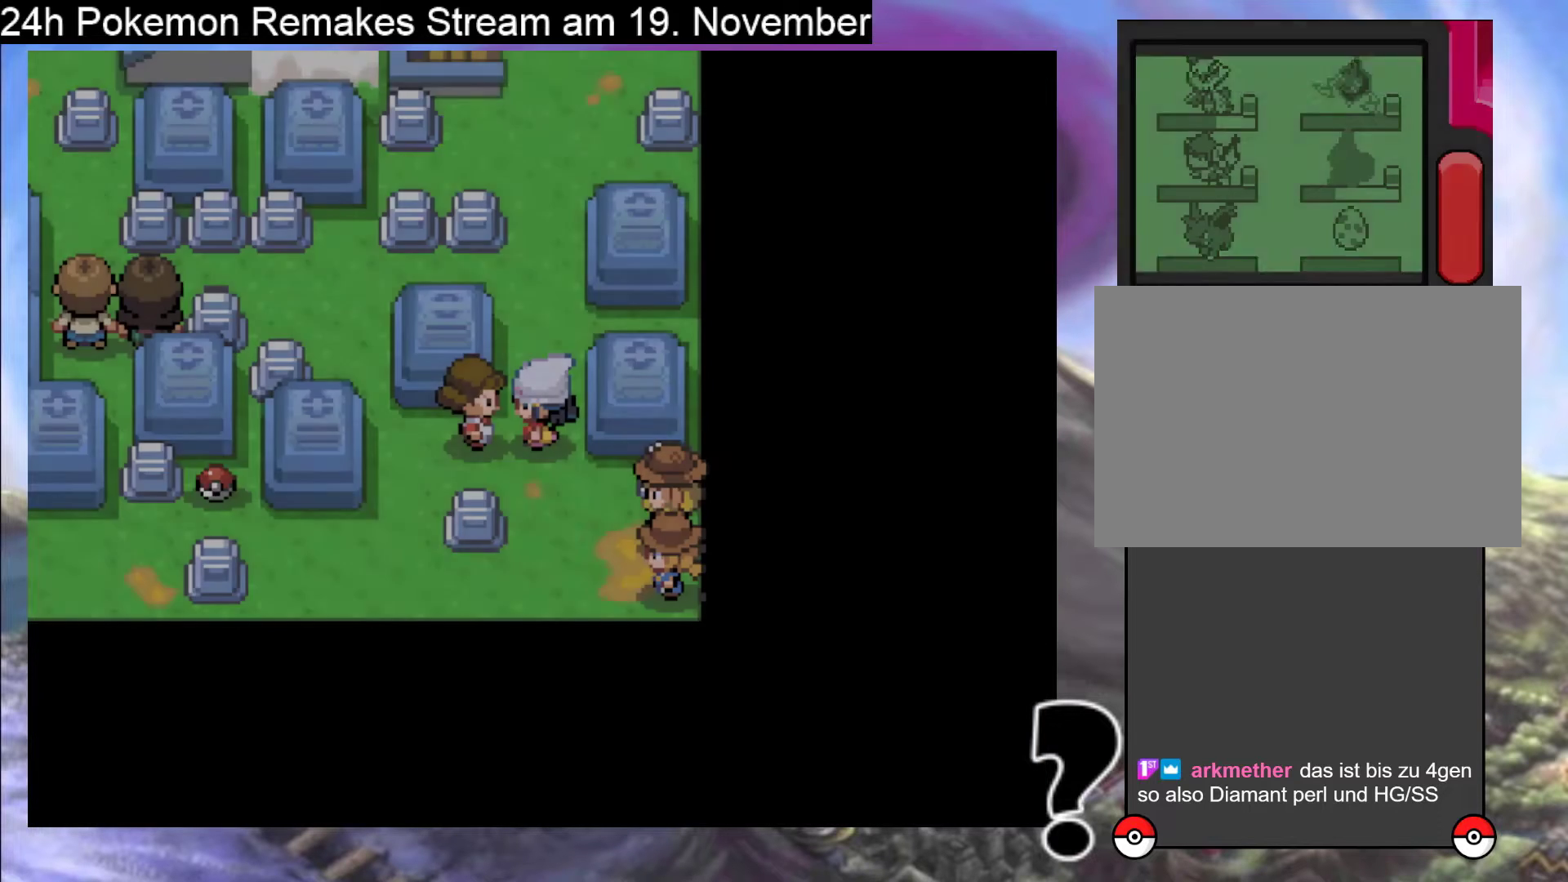
{"buttons": ["DPAD_DOWN"], "events": [[433, "DPAD_DOWN", "down"]]}
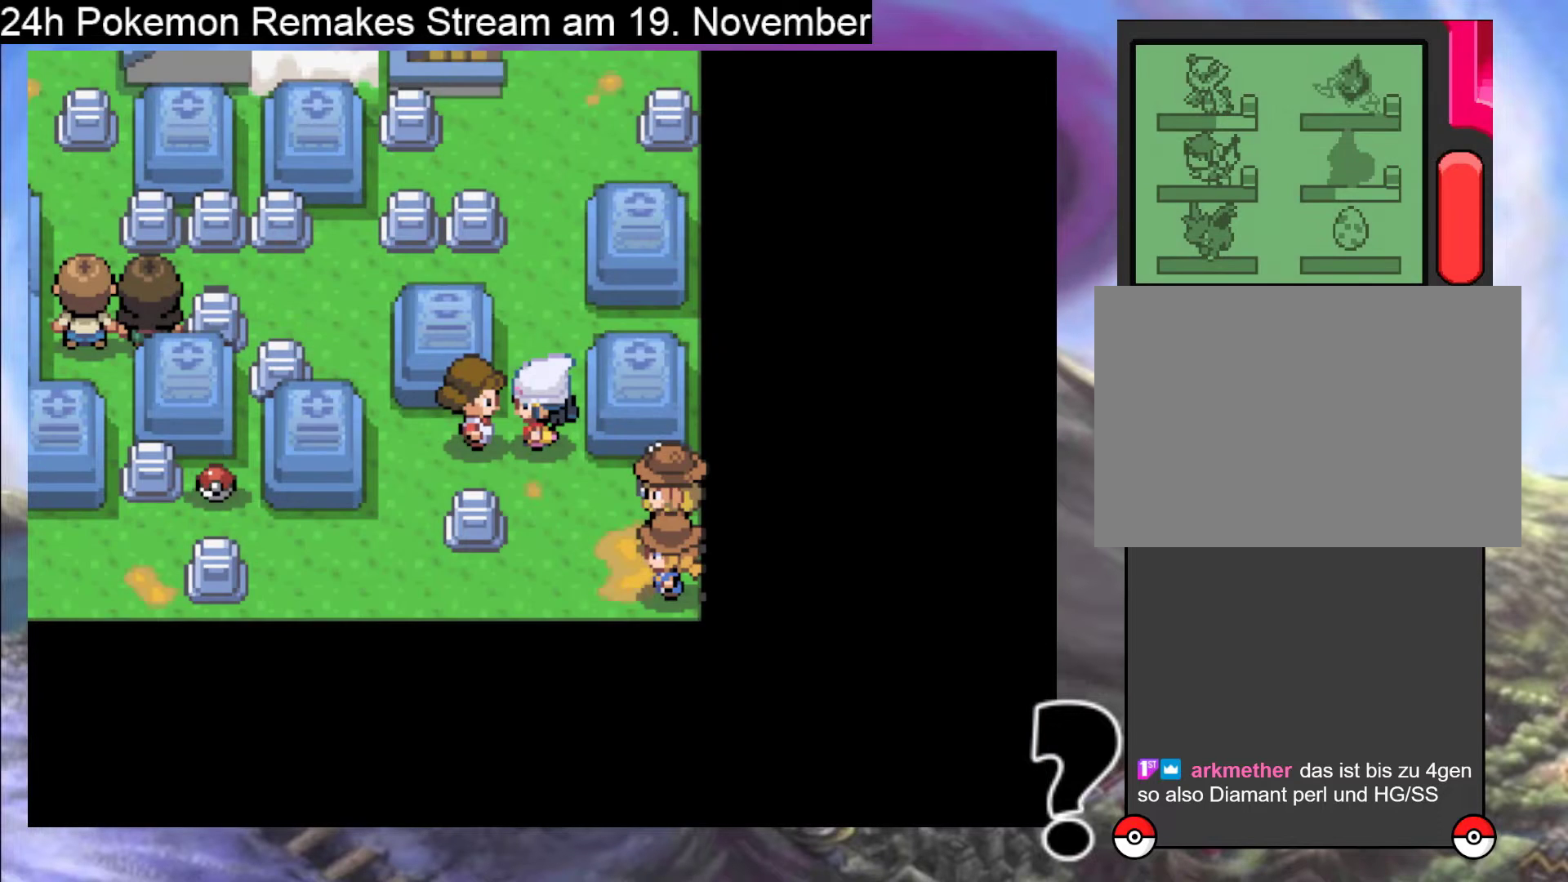
{"buttons": [], "events": [[133, "DPAD_DOWN", "up"]]}
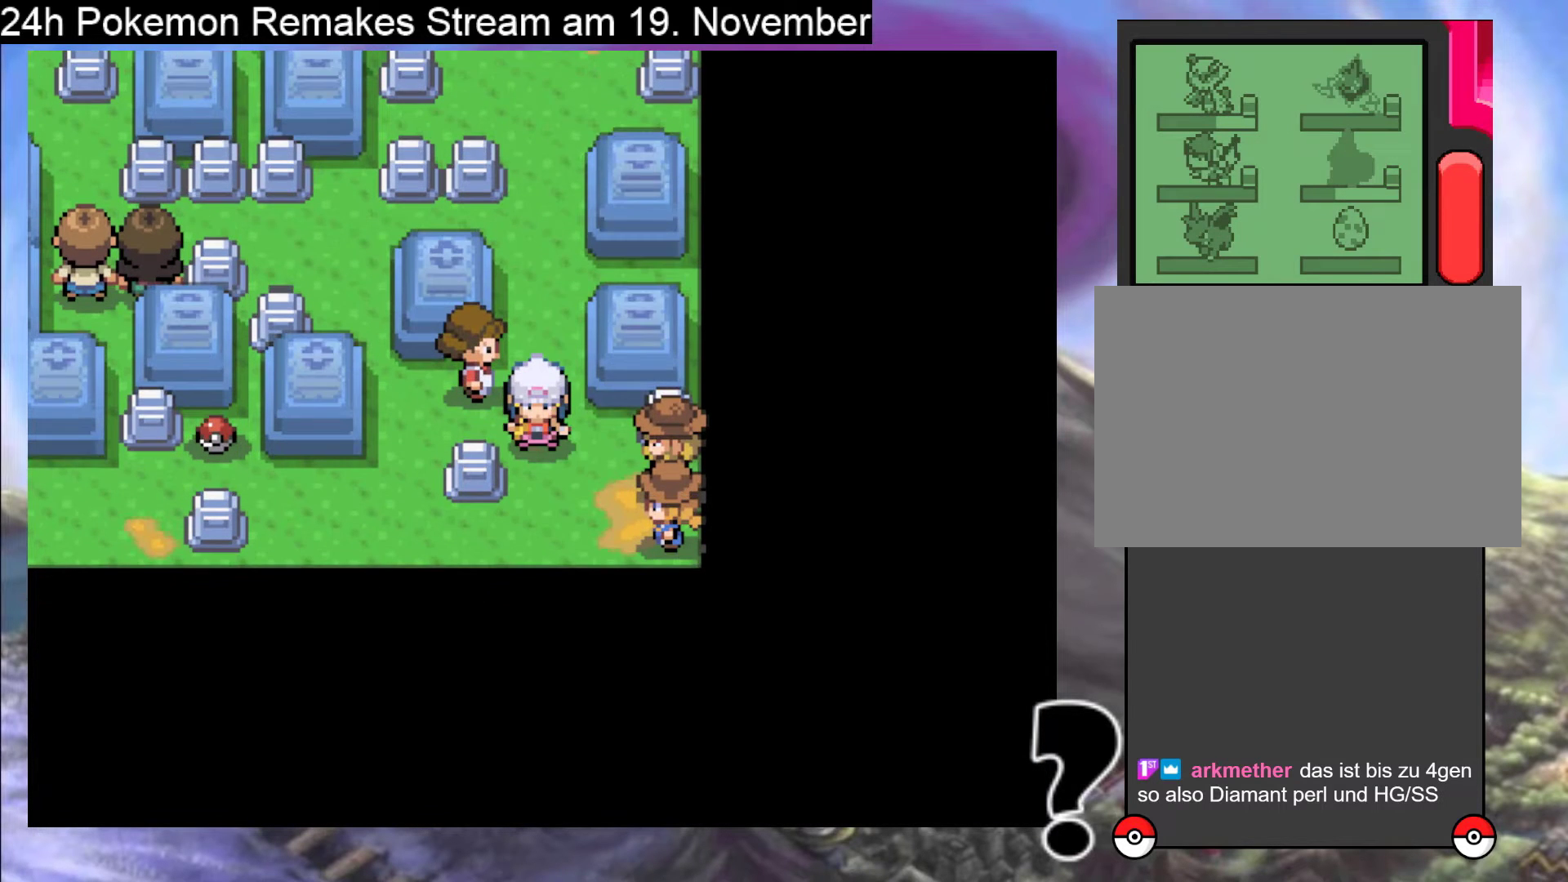
{"buttons": ["DPAD_DOWN"], "events": [[400, "DPAD_DOWN", "down"]]}
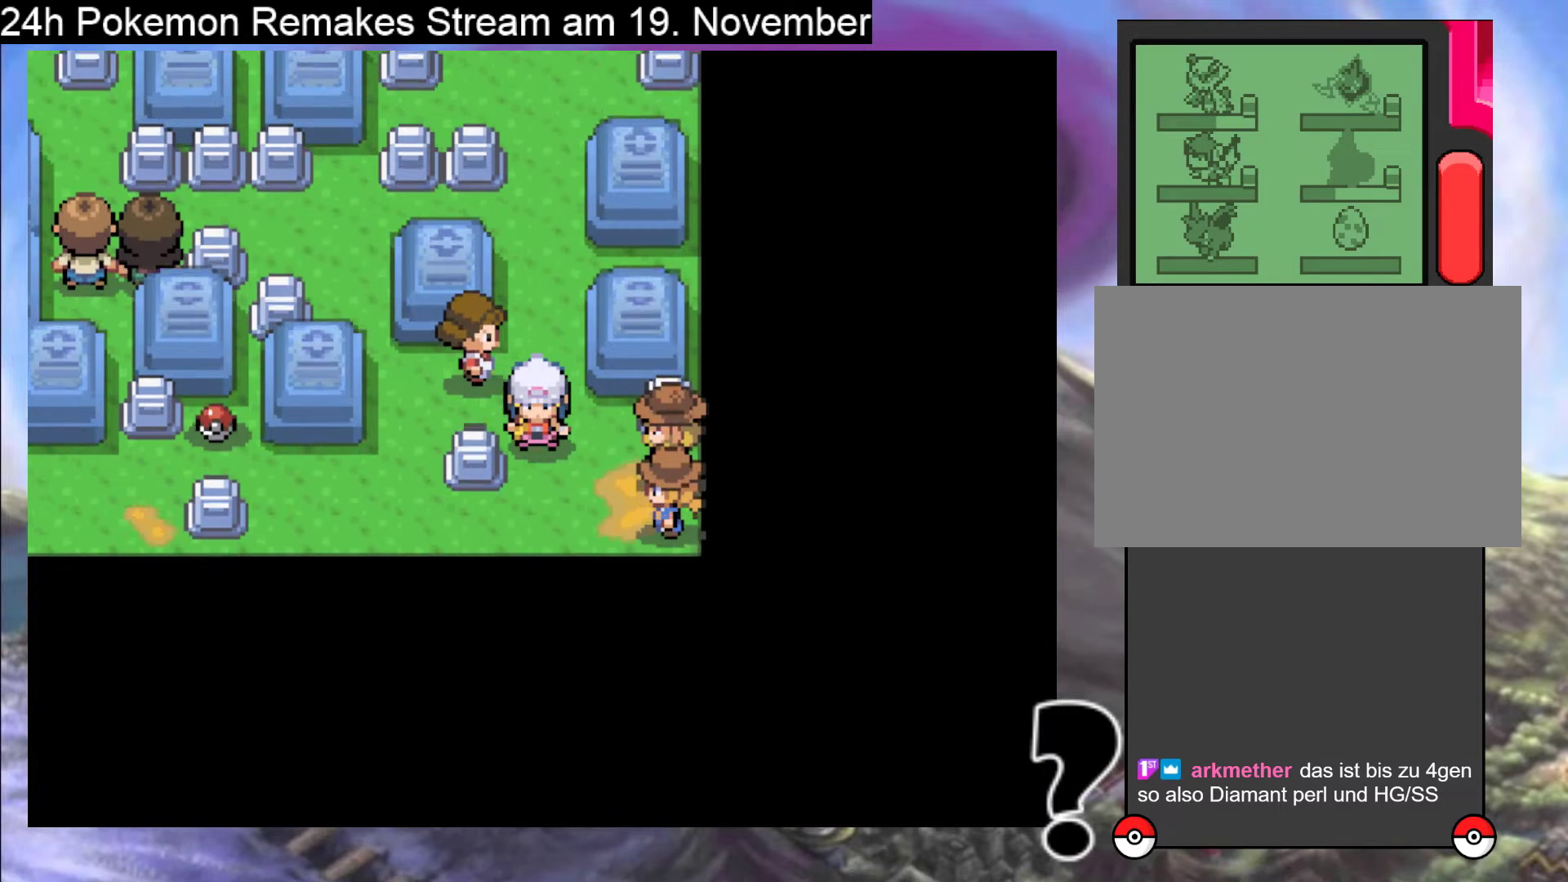
{"buttons": [], "events": [[100, "DPAD_DOWN", "up"]]}
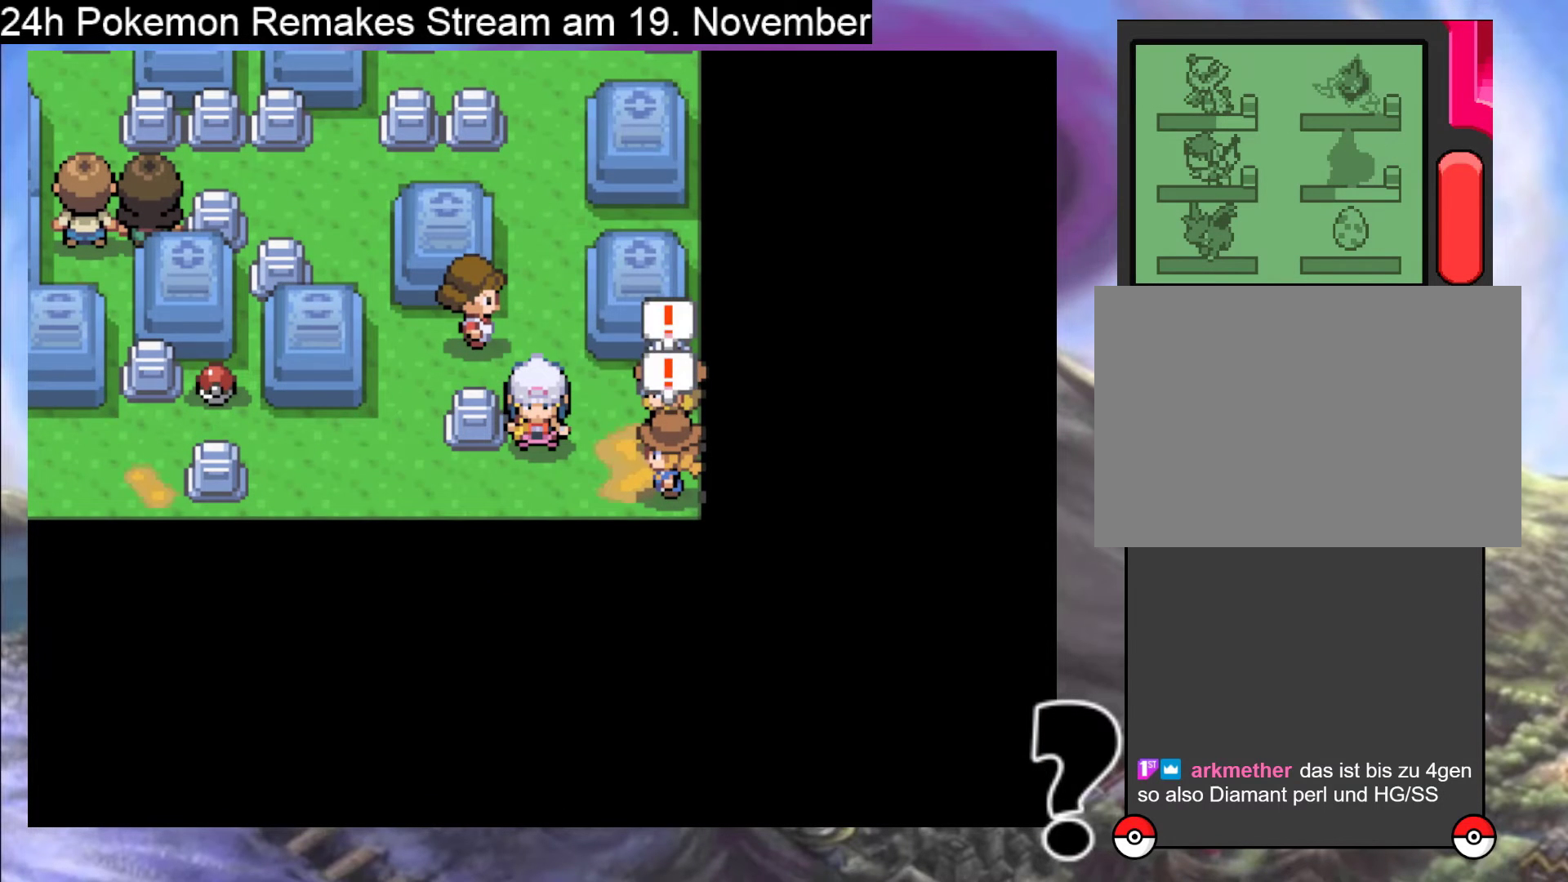
{"buttons": ["A"], "events": [[133, "A", "down"], [267, "A", "up"], [433, "A", "down"]]}
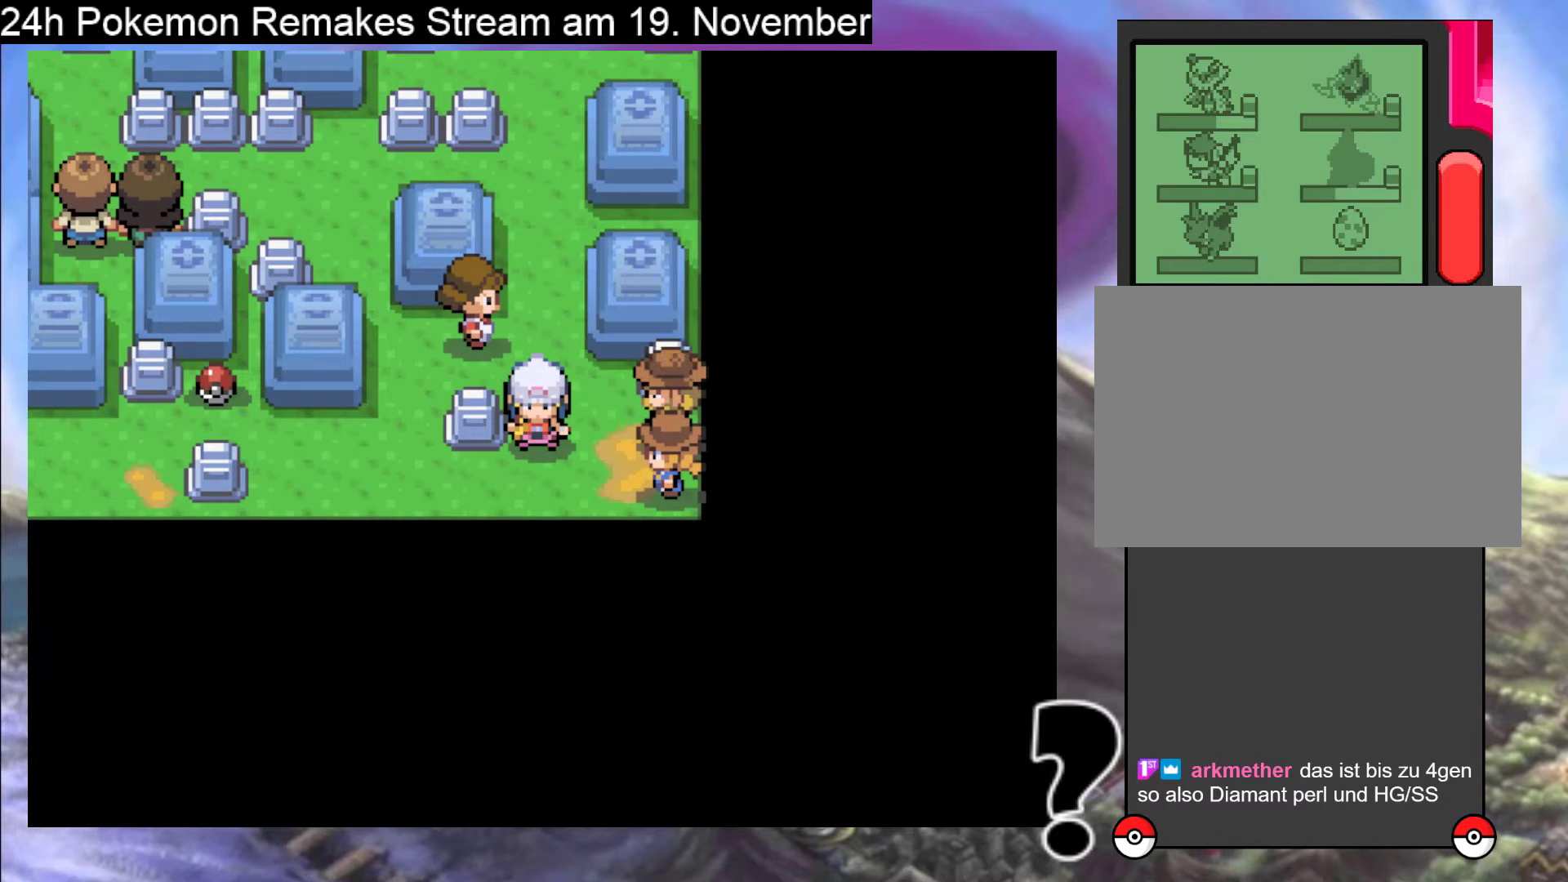
{"buttons": [], "events": [[100, "A", "up"], [200, "A", "down"], [333, "A", "up"]]}
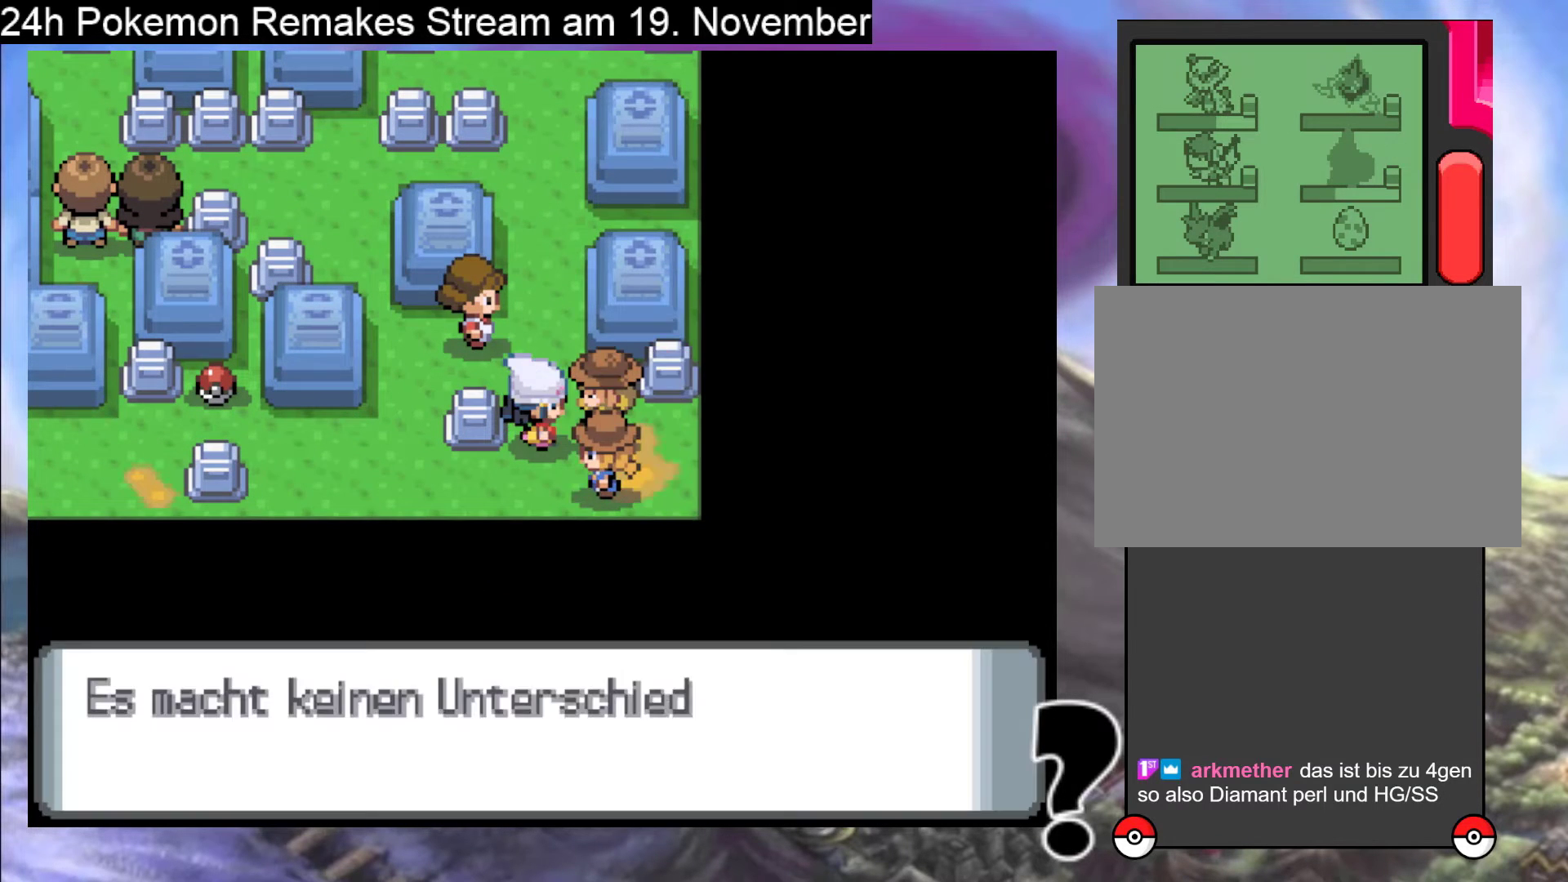
{"buttons": ["A"], "events": [[233, "A", "down"], [367, "A", "up"], [467, "A", "down"]]}
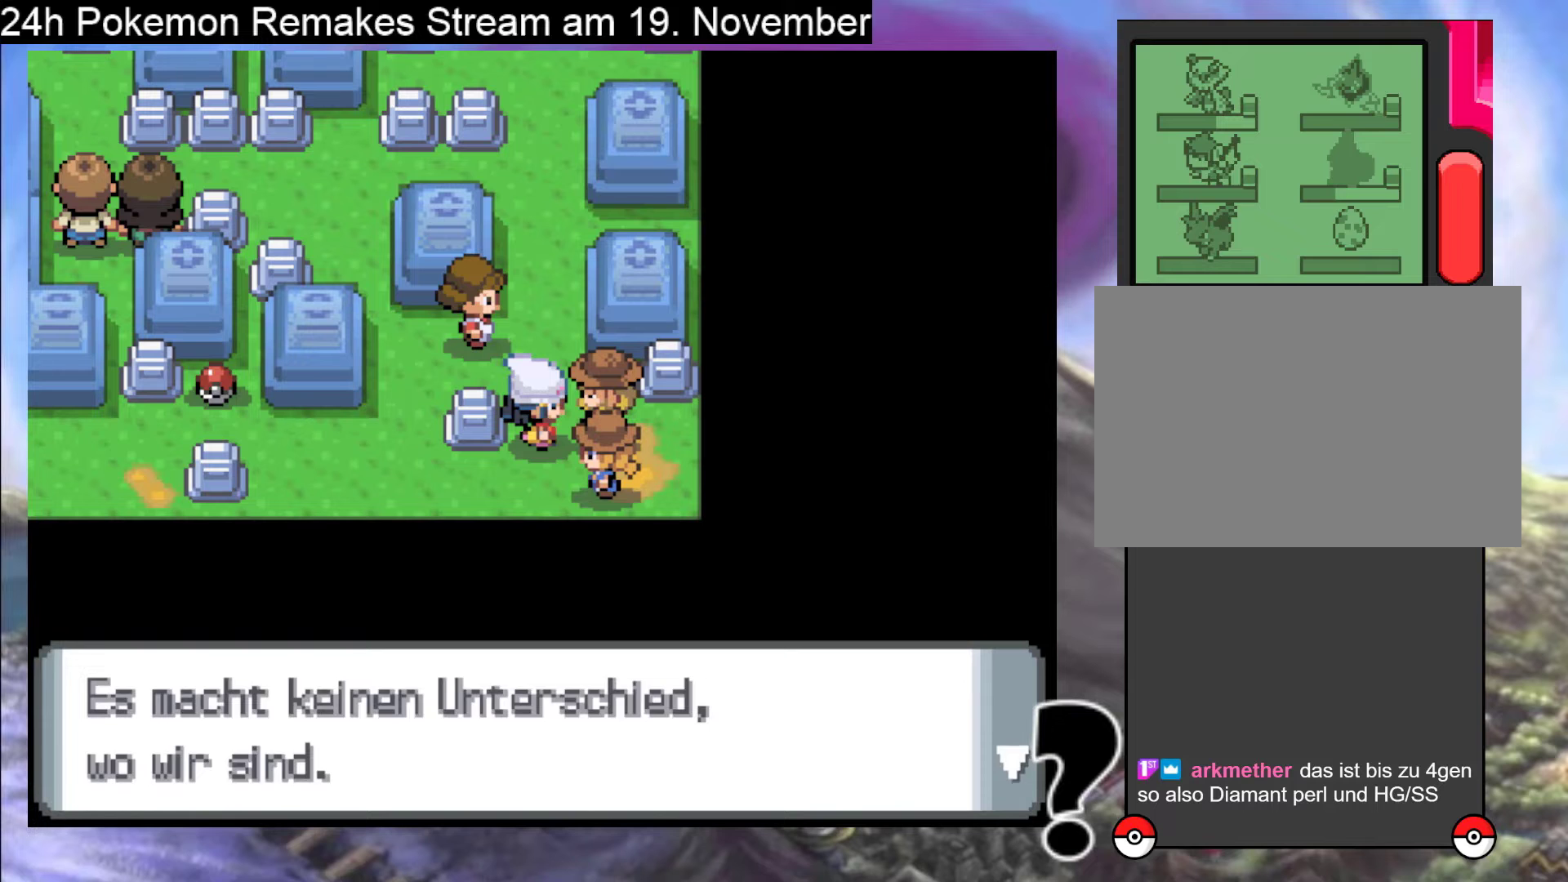
{"buttons": [], "events": [[67, "A", "up"], [267, "A", "down"], [400, "A", "up"]]}
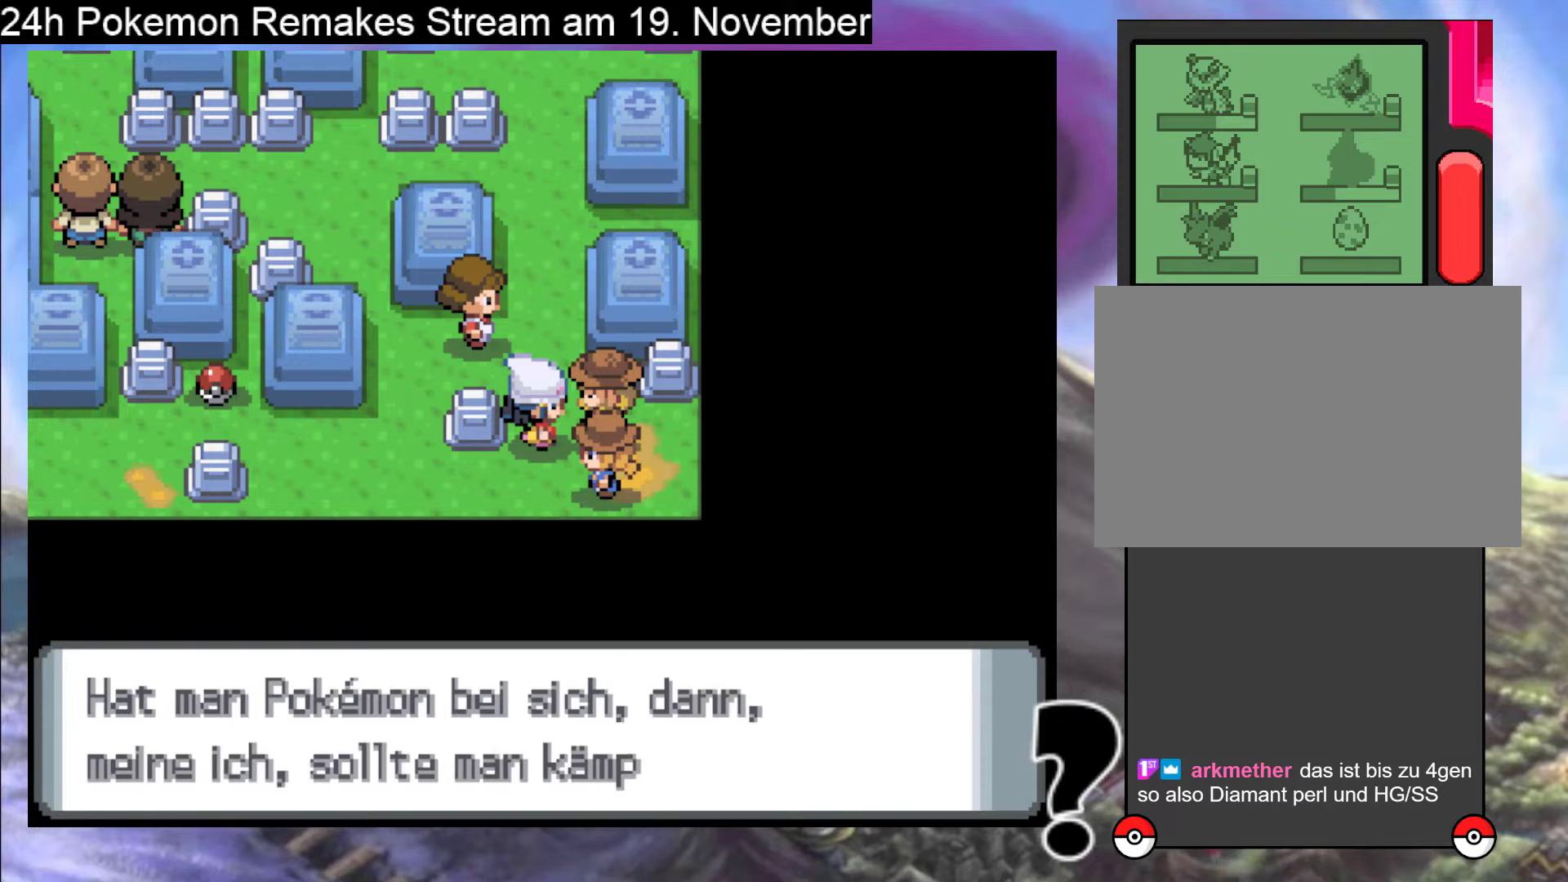
{"buttons": ["A"], "events": [[67, "A", "down"], [200, "A", "up"], [500, "A", "down"]]}
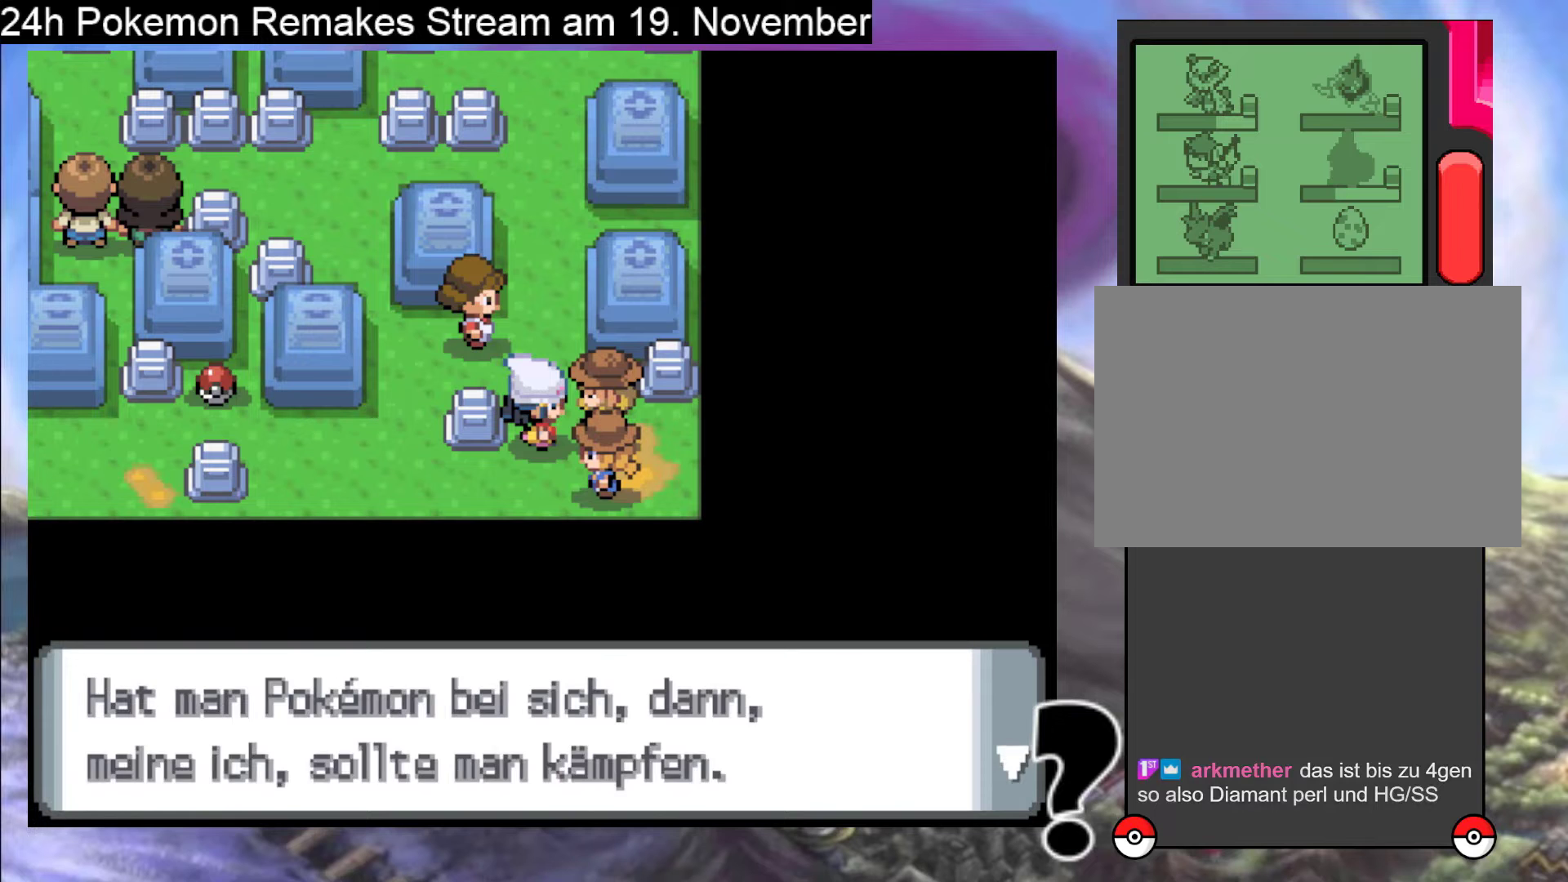
{"buttons": [], "events": [[167, "A", "up"]]}
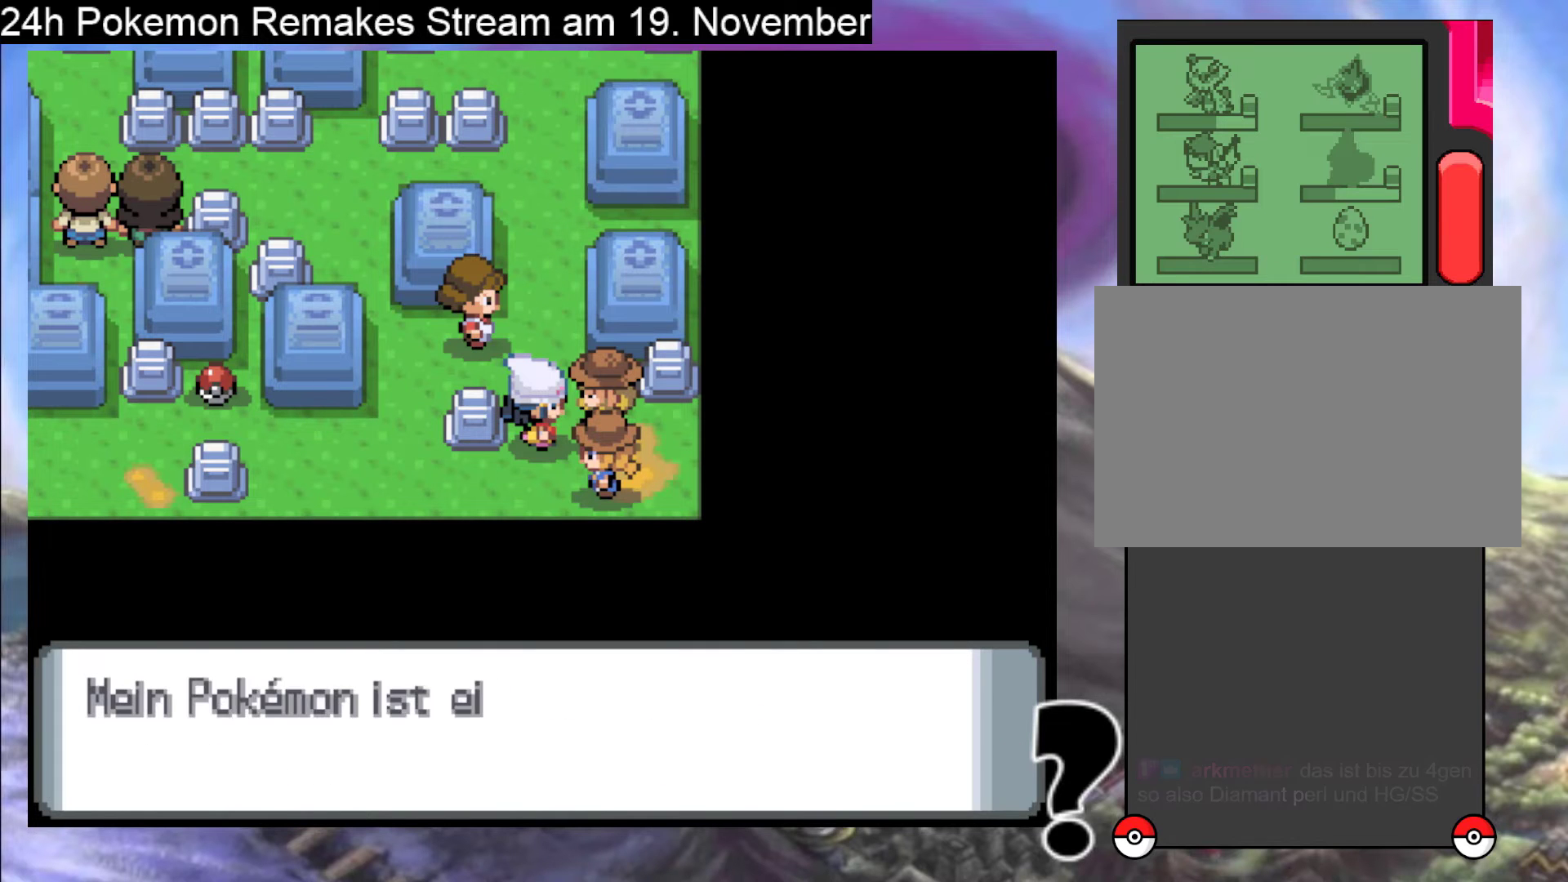
{"buttons": [], "events": [[33, "A", "down"], [133, "A", "up"], [333, "A", "down"], [433, "A", "up"]]}